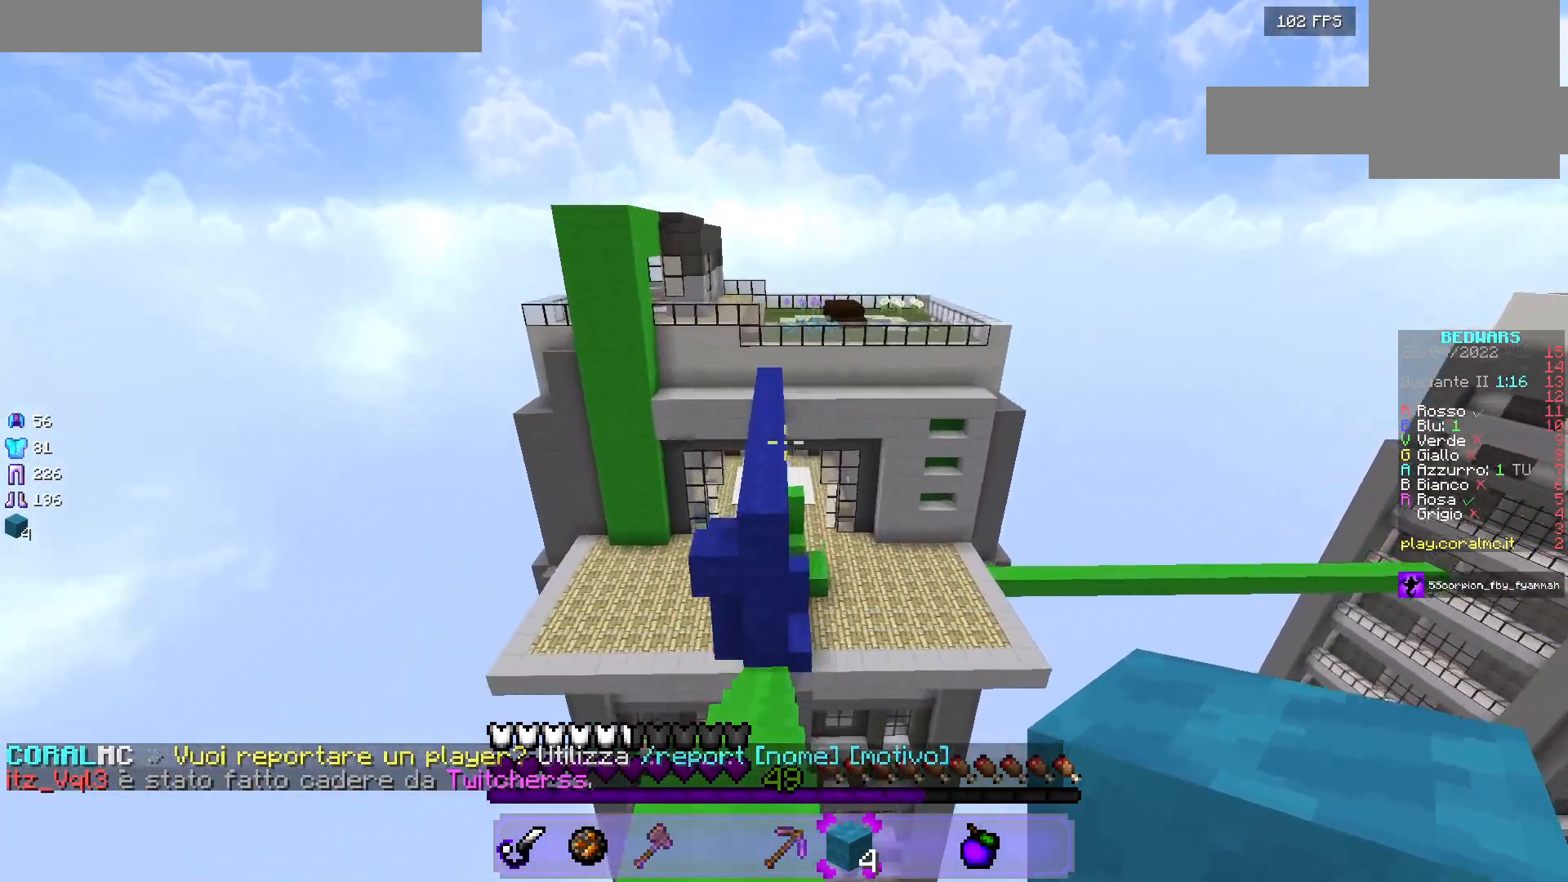
Gameplay with keyboard and mouse; each line is a JSON object with the keys and mouse buttons held at the frame after it. "events" lists presses ("down") and releases ("up") of "a", "d", "s", "w", "mouse_left" and "mouse_right" between this image and that frame as [ms after this image, input, new state], when the widget could be followed in between. "mouse_left", "mouse_right" = the "left", "right" buttons of the "mouse" list. No other keys are recorded. Fast repeated clicks can show as one long hold. Mouse movement is not recorded.
{"keys": ["w"], "mouse": [], "events": [[33, "a", "down"], [150, "s", "down"], [217, "a", "up"], [317, "s", "up"], [350, "w", "down"]]}
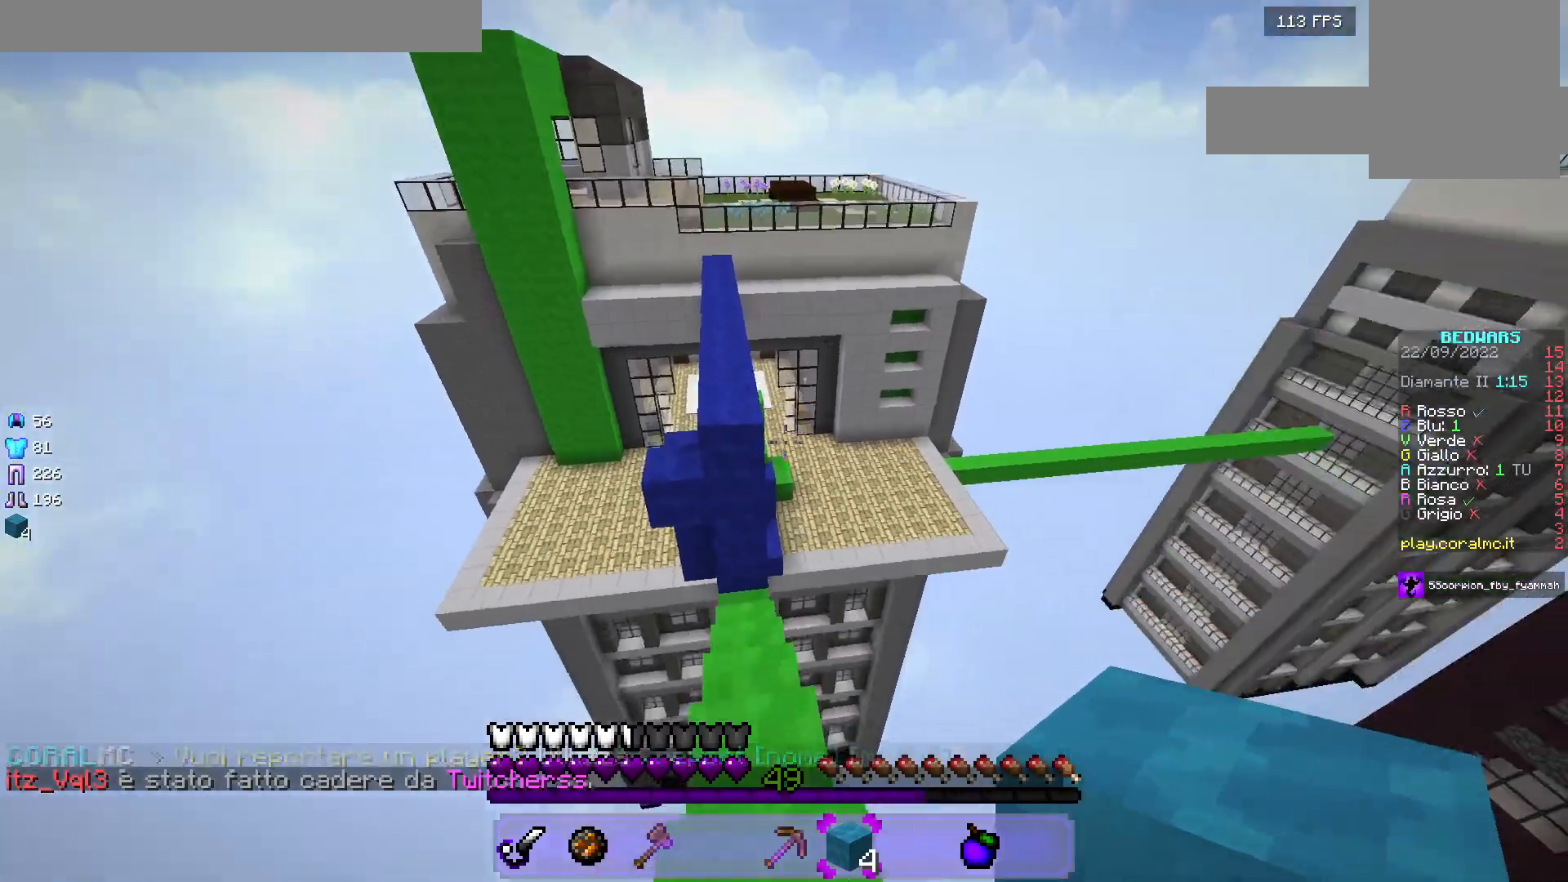
{"keys": ["w"], "mouse": [], "events": []}
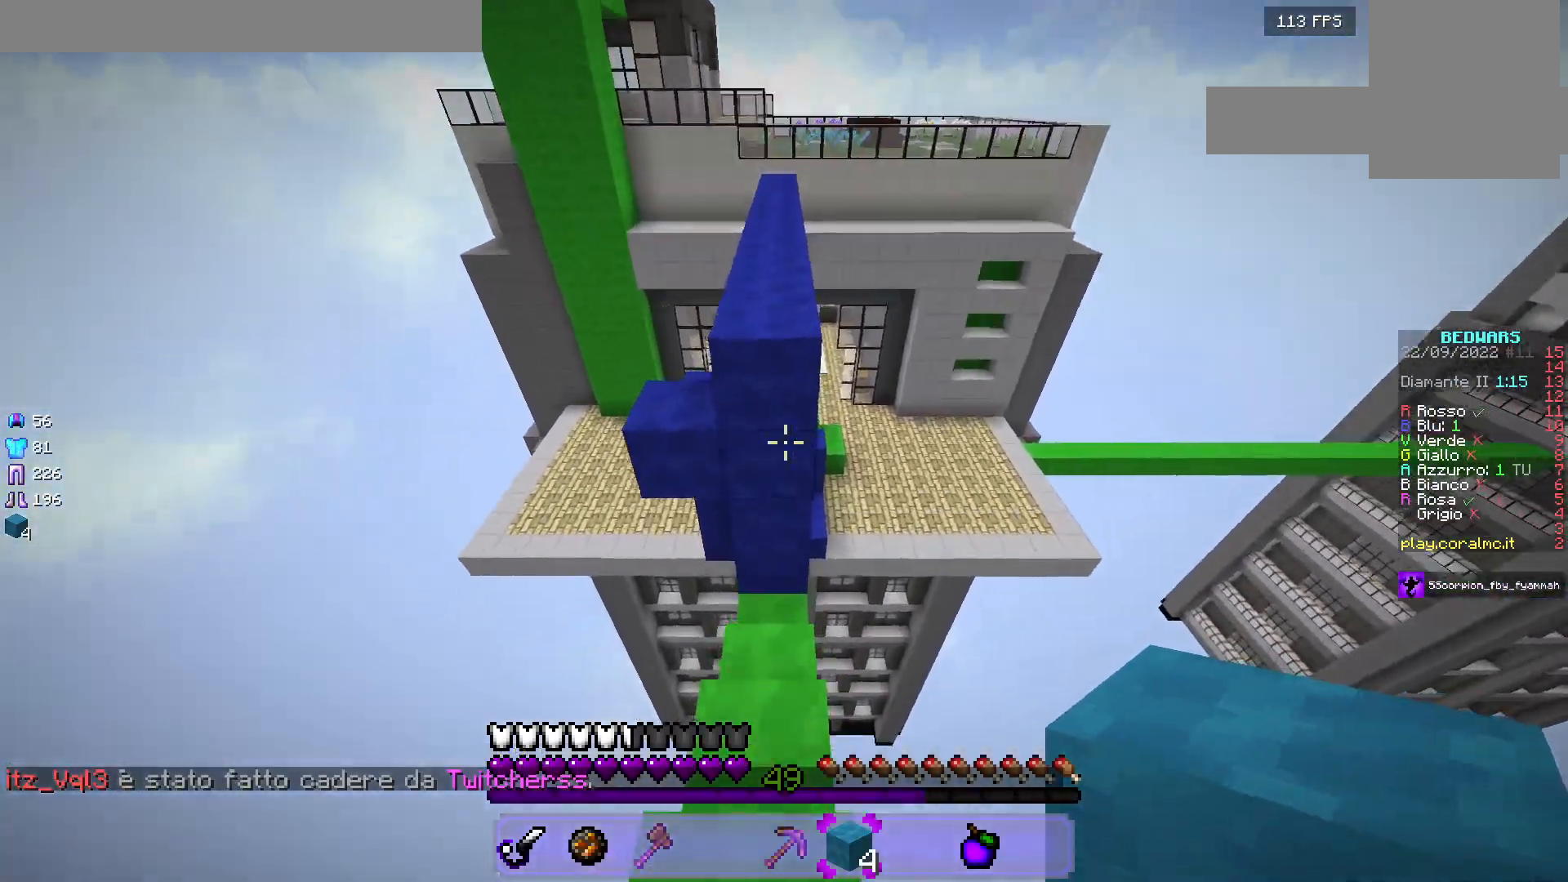
{"keys": ["w"], "mouse": [], "events": [[67, "mouse_right", "down"], [183, "mouse_right", "up"]]}
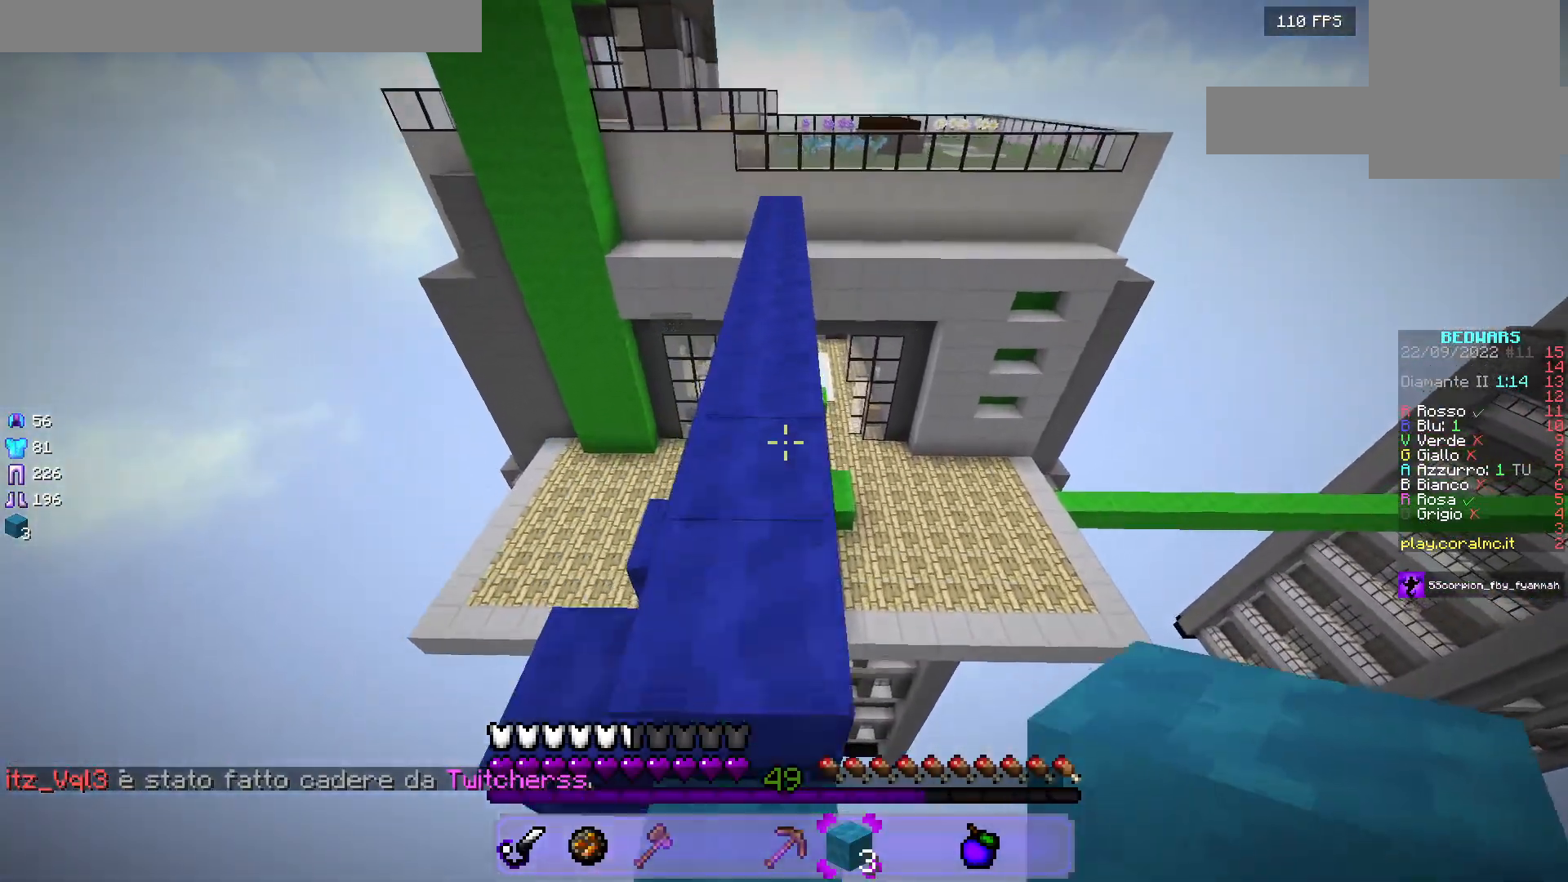
{"keys": ["w"], "mouse": ["left"], "events": [[267, "mouse_left", "down"]]}
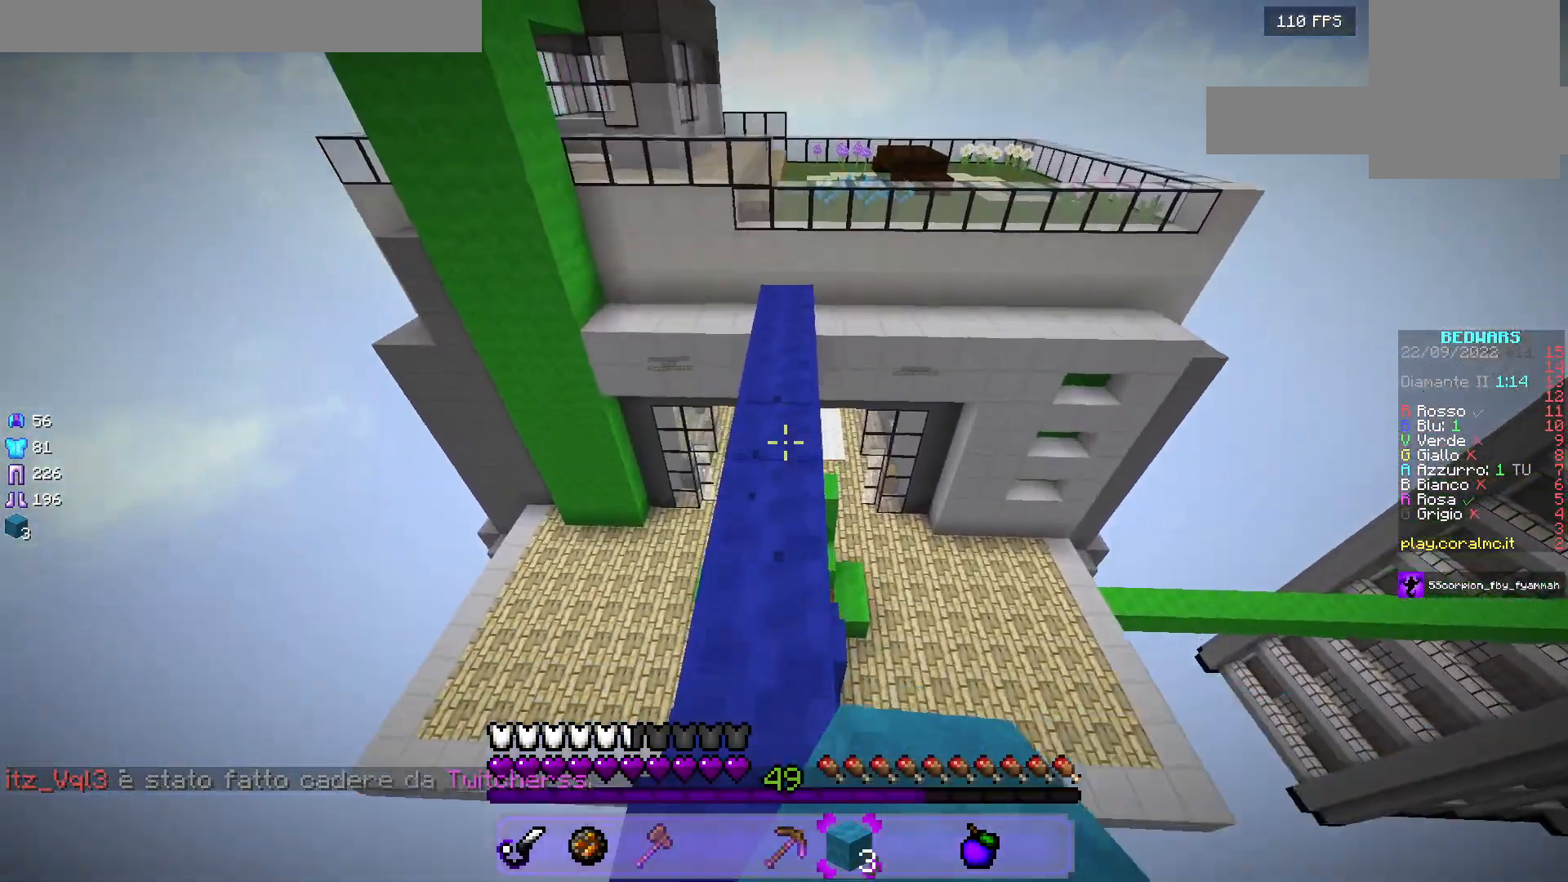
{"keys": ["a", "w"], "mouse": ["left"], "events": [[333, "a", "down"]]}
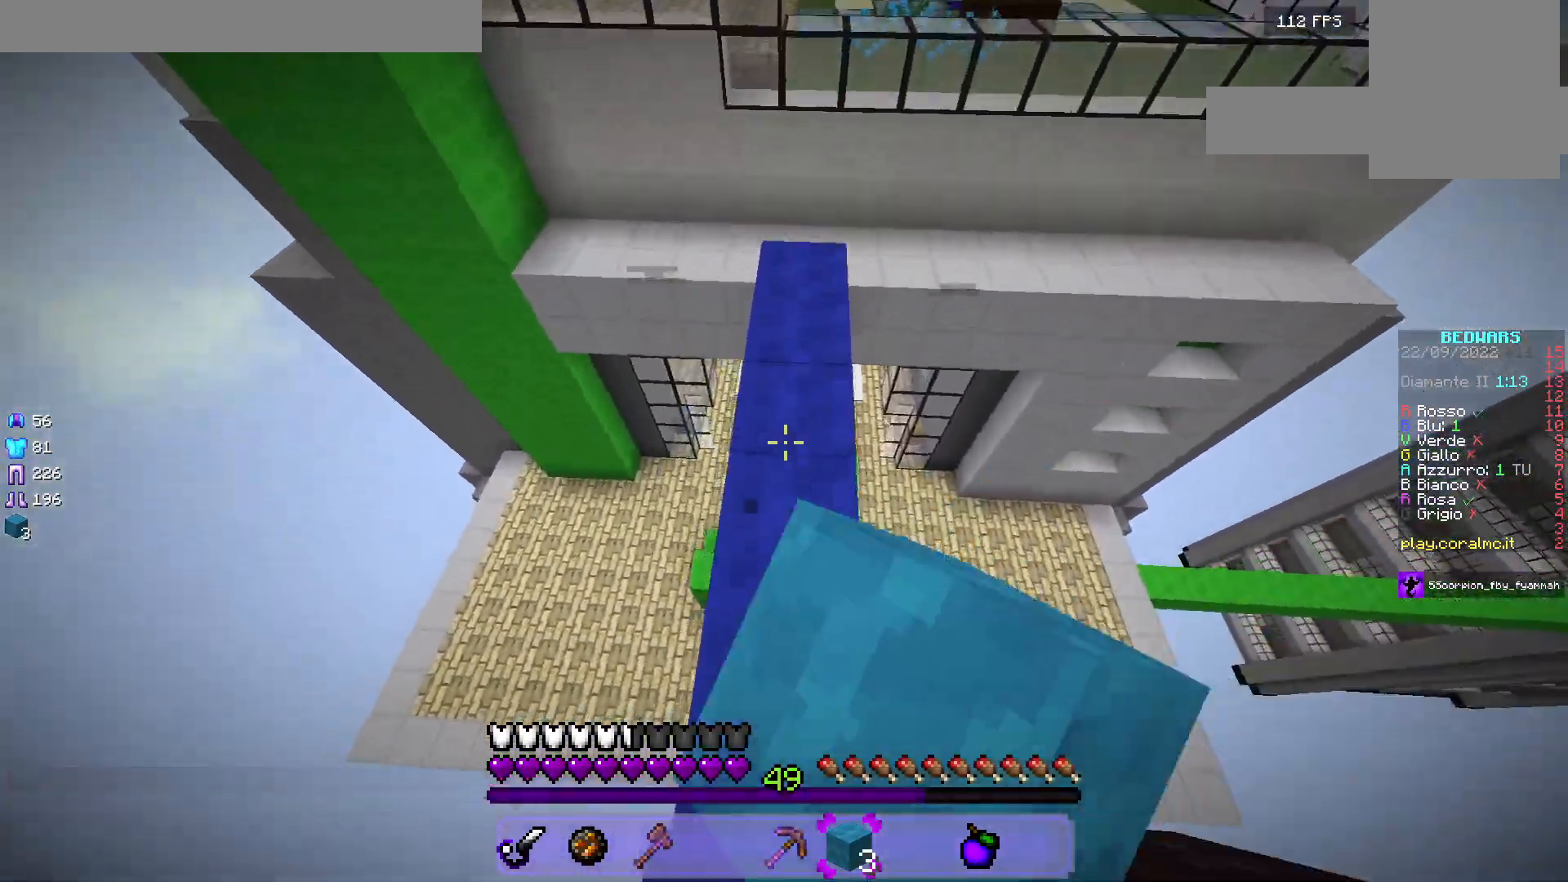
{"keys": ["a", "w"], "mouse": ["left"], "events": []}
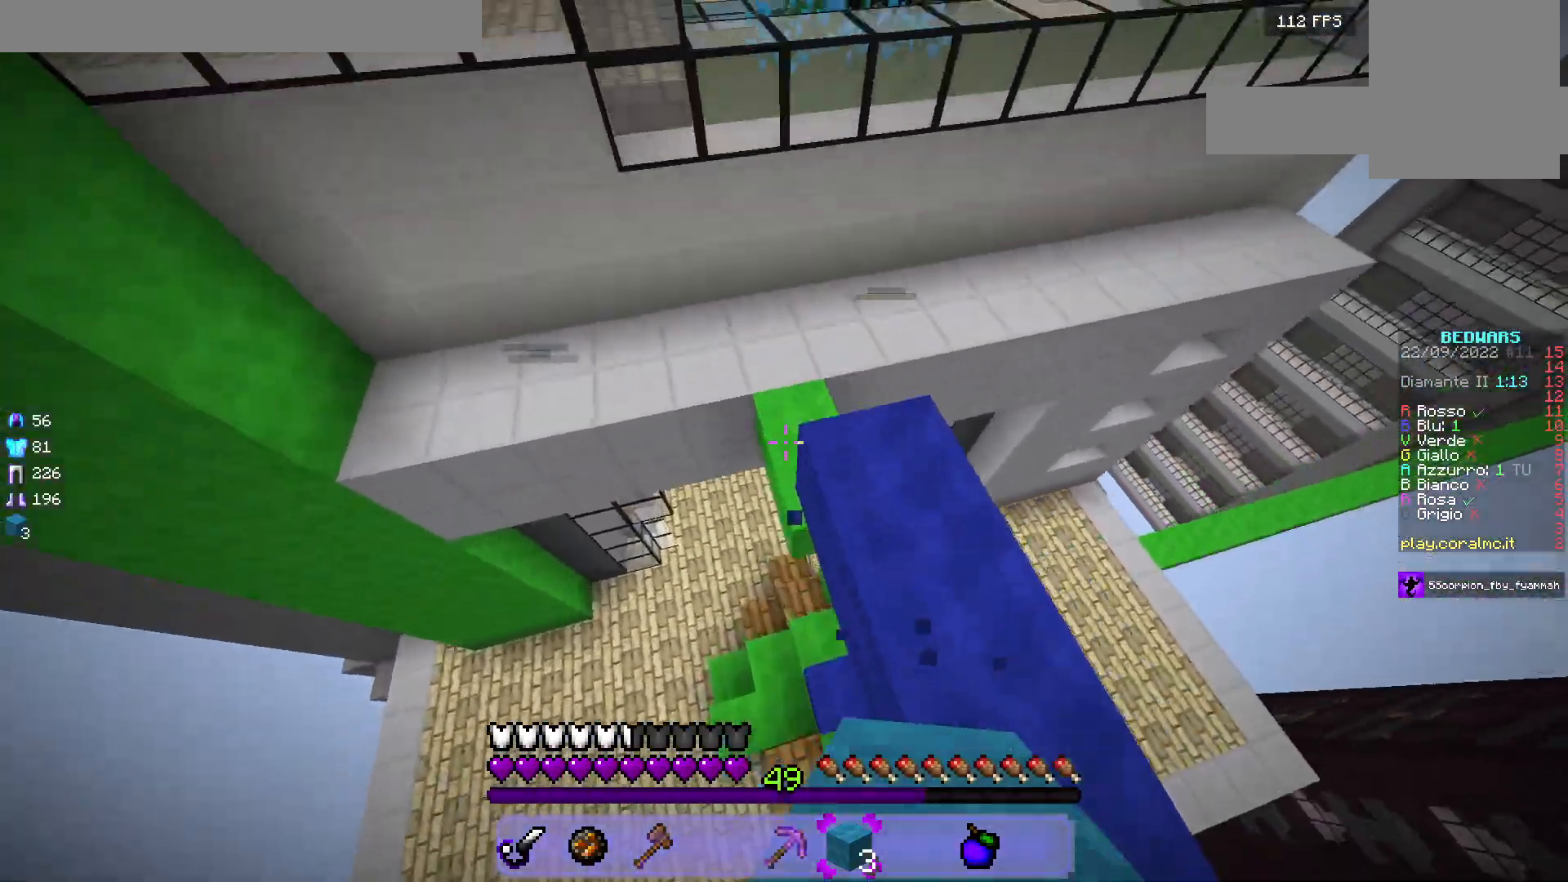
{"keys": ["a", "w"], "mouse": ["left"], "events": [[100, "a", "up"], [400, "a", "down"]]}
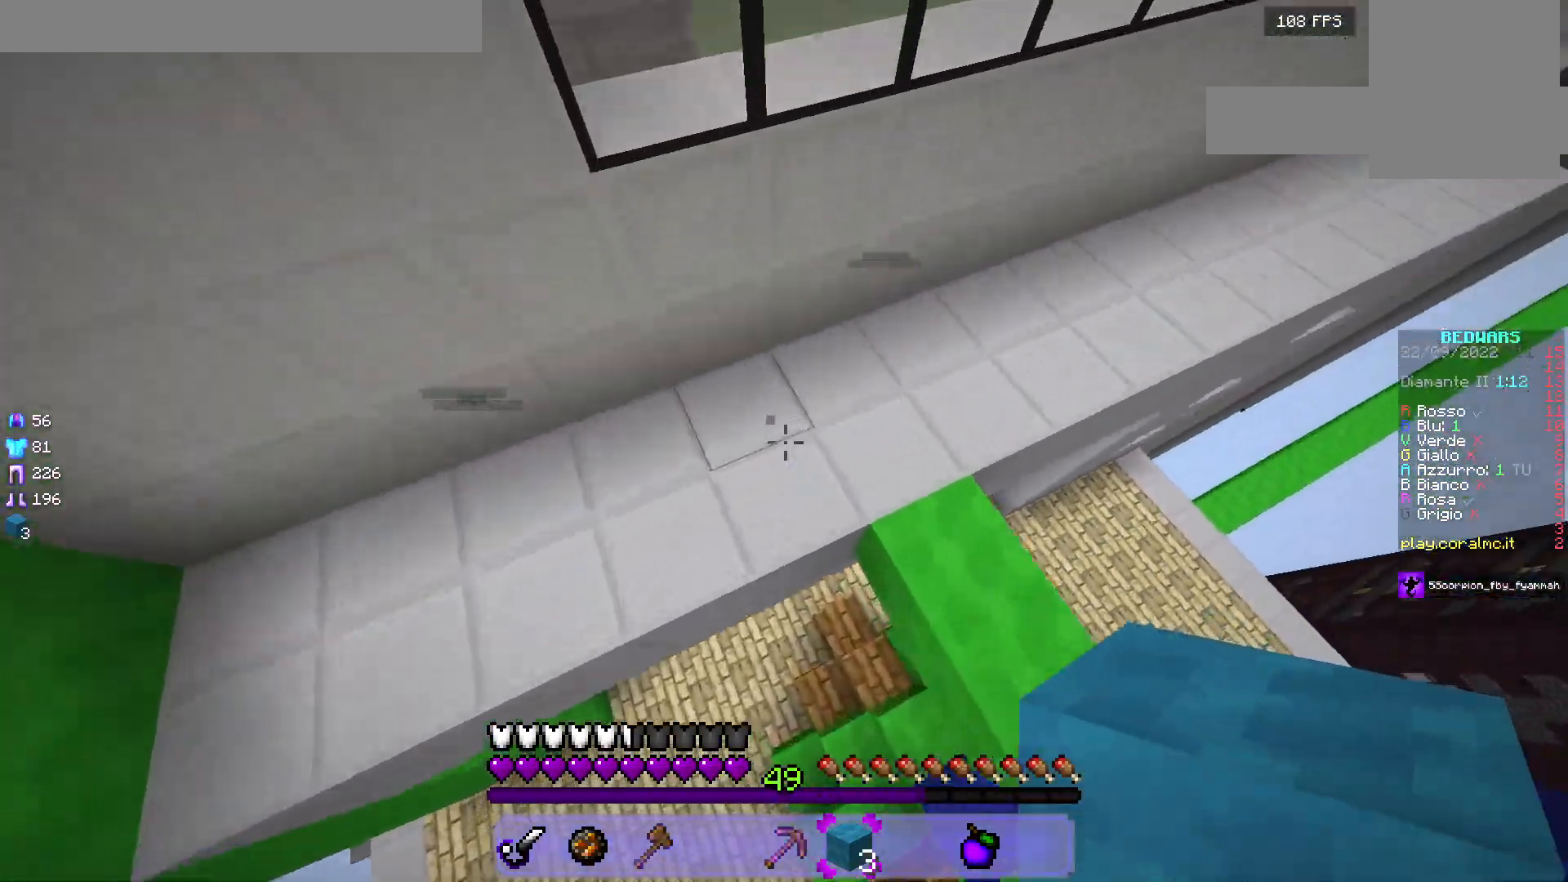
{"keys": ["d", "w"], "mouse": ["left"], "events": [[100, "a", "up"], [117, "d", "down"]]}
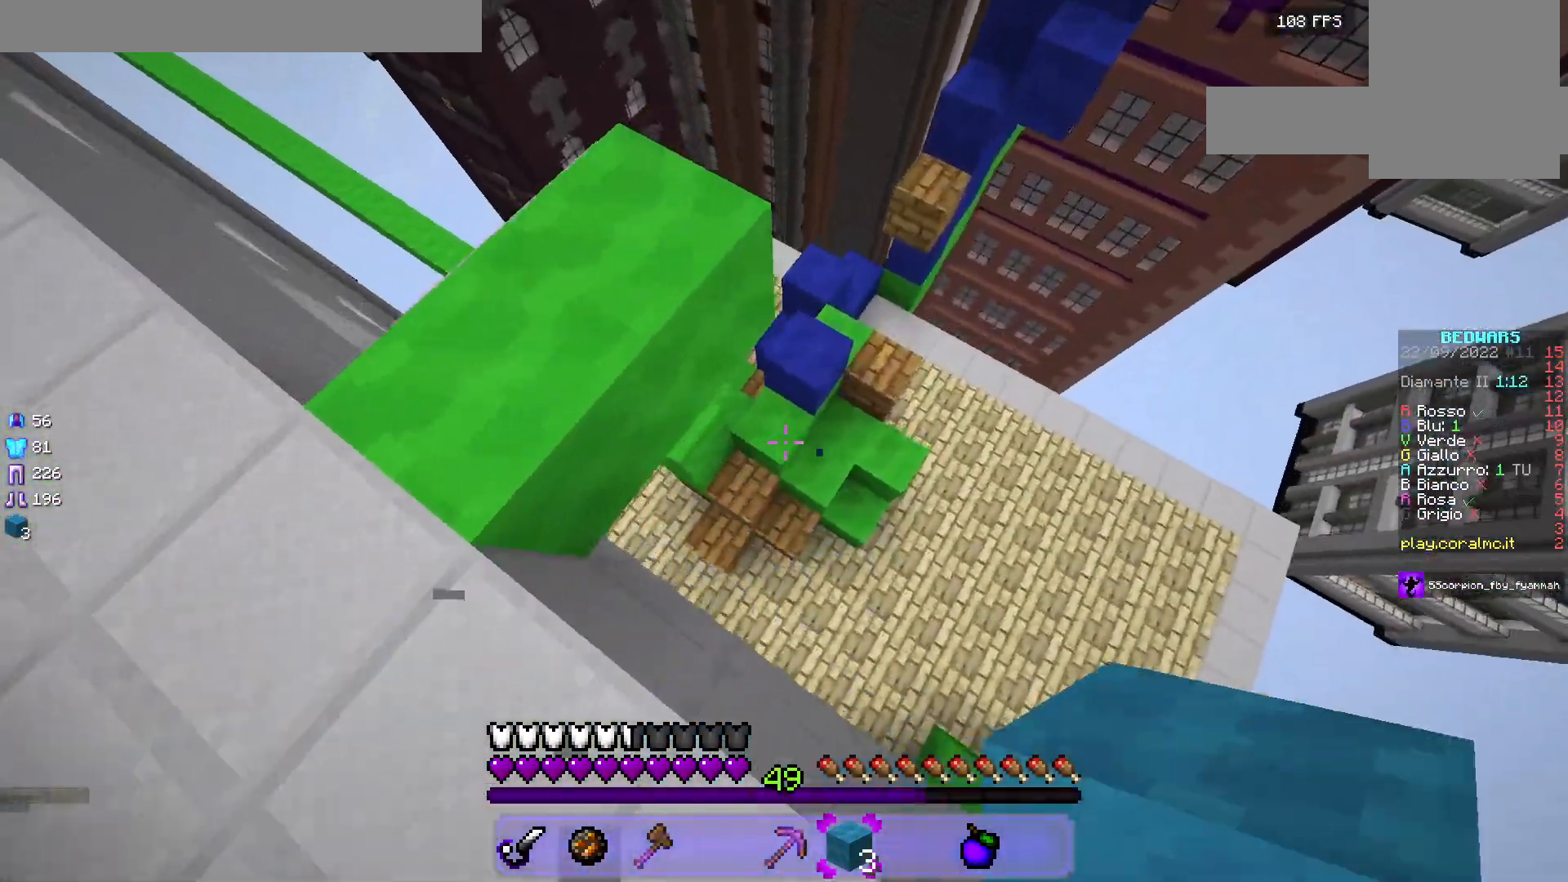
{"keys": ["a", "w"], "mouse": ["left"], "events": [[117, "a", "down"], [183, "d", "up"]]}
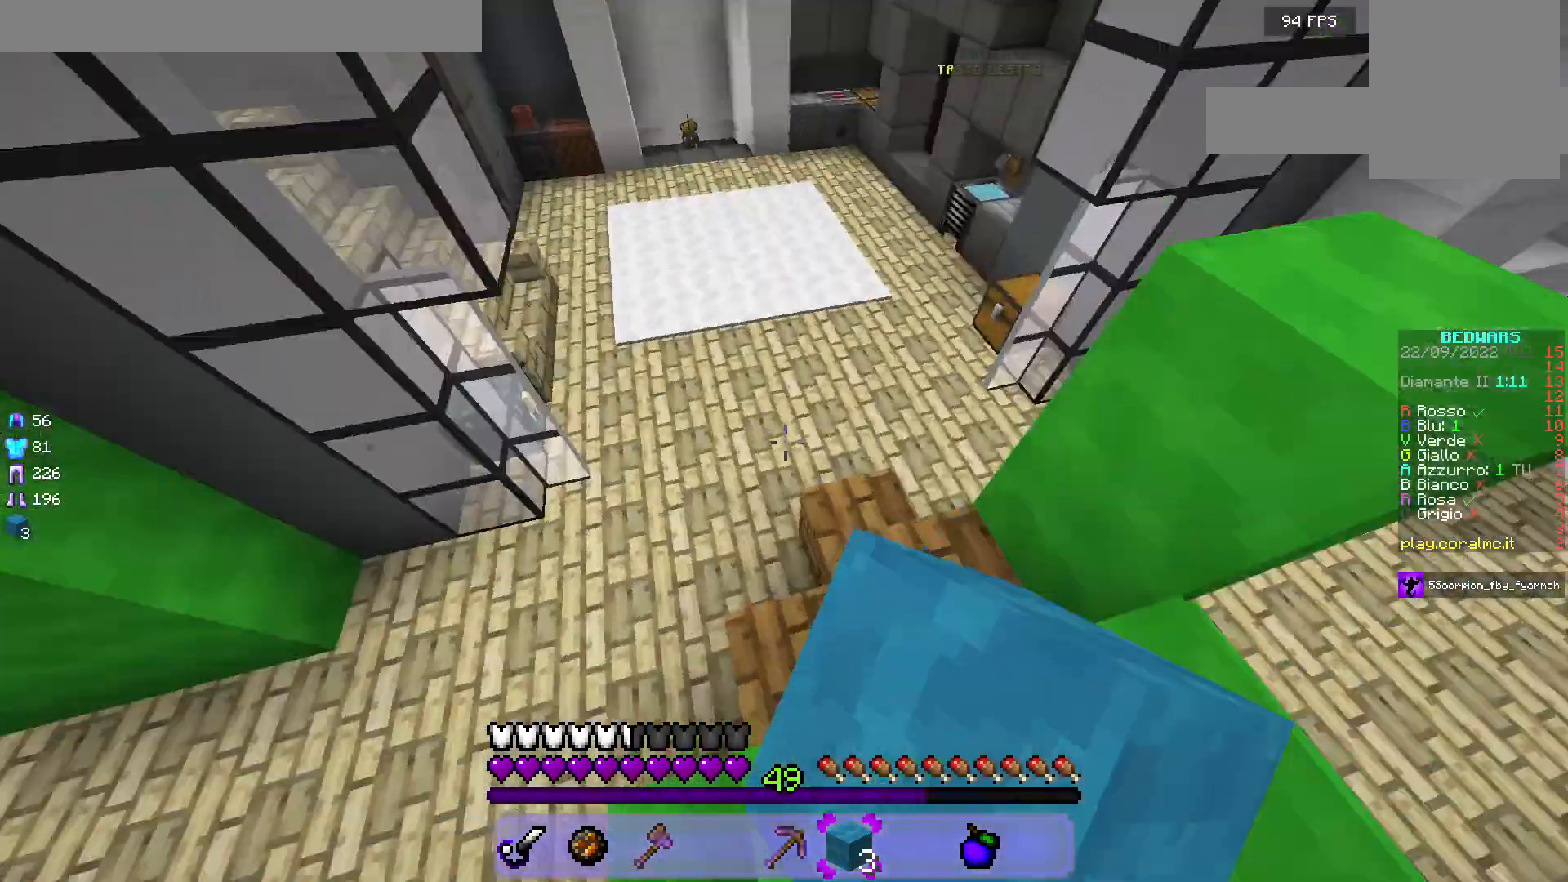
{"keys": ["w"], "mouse": ["left"], "events": [[233, "a", "up"]]}
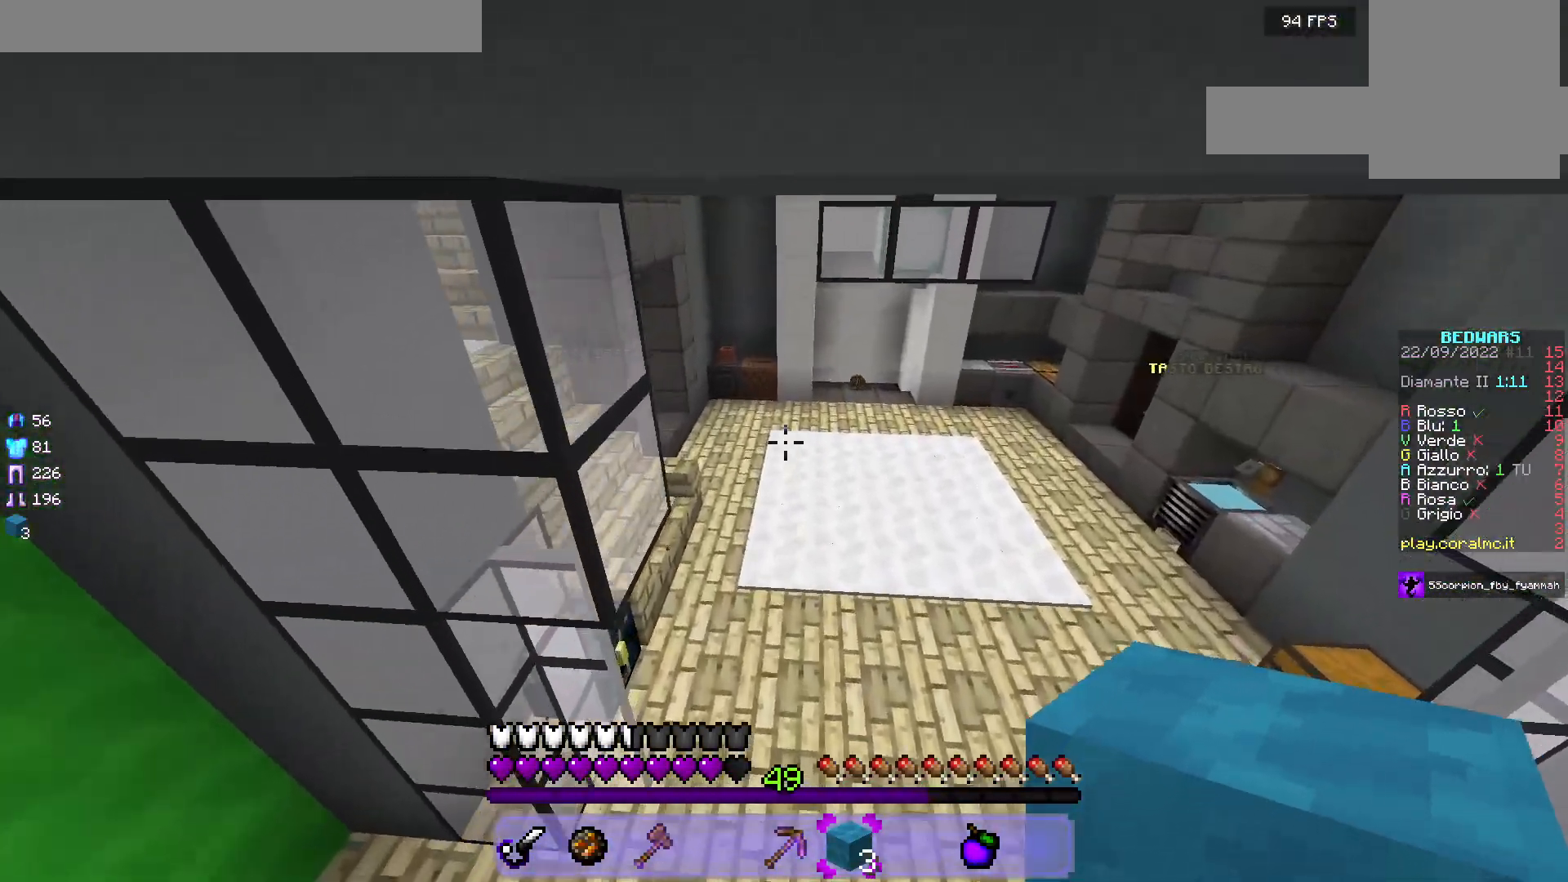
{"keys": ["w"], "mouse": ["left"], "events": [[333, "mouse_left", "up"], [467, "mouse_left", "down"]]}
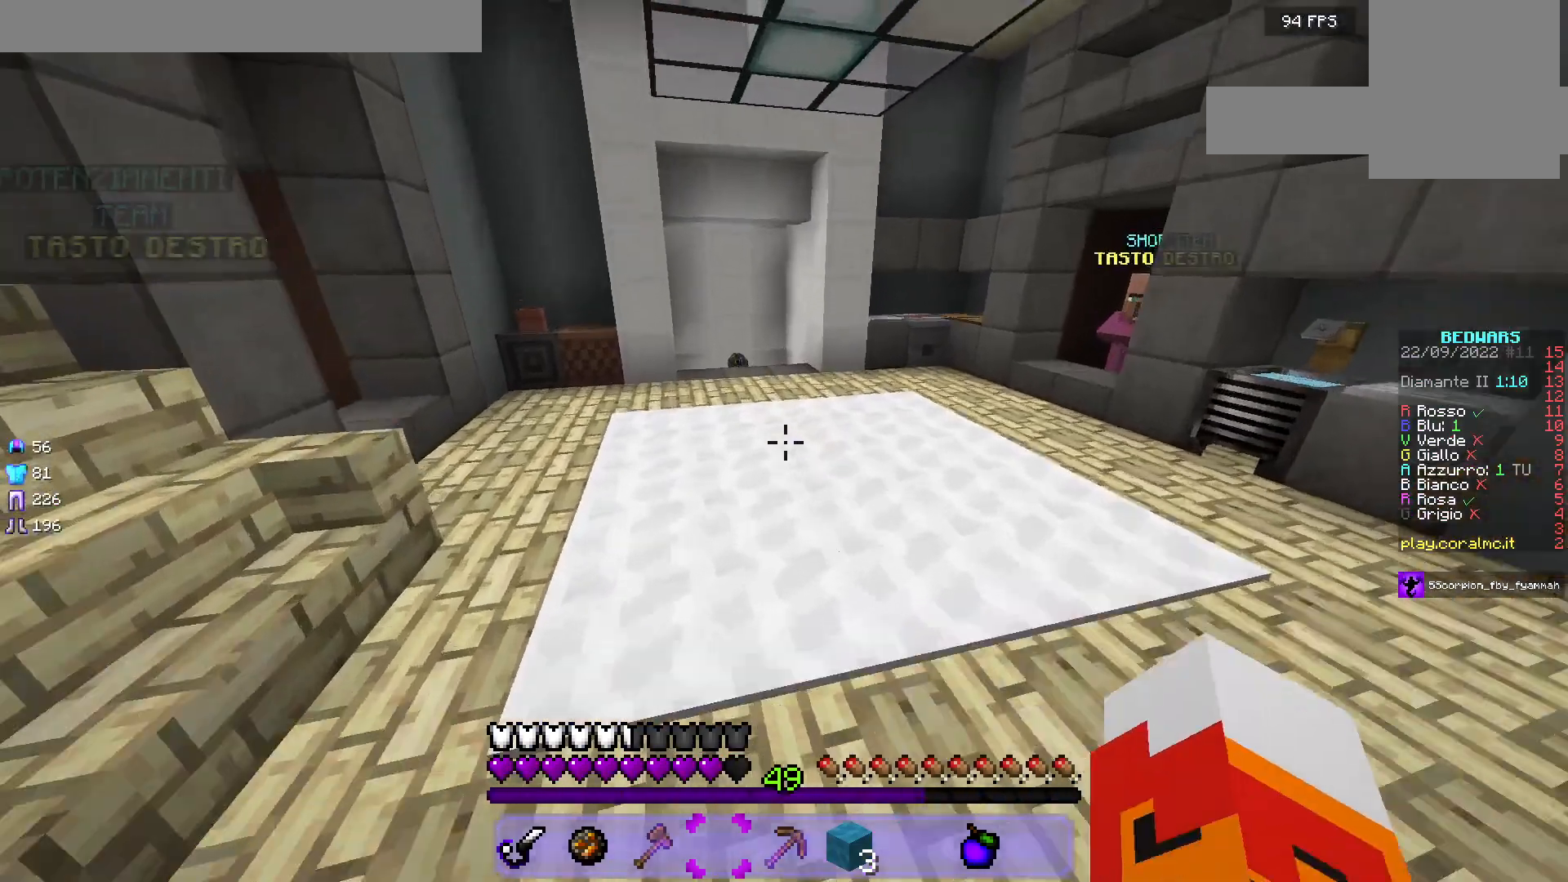
{"keys": ["w"], "mouse": ["left"], "events": [[67, "mouse_left", "up"], [333, "mouse_left", "down"]]}
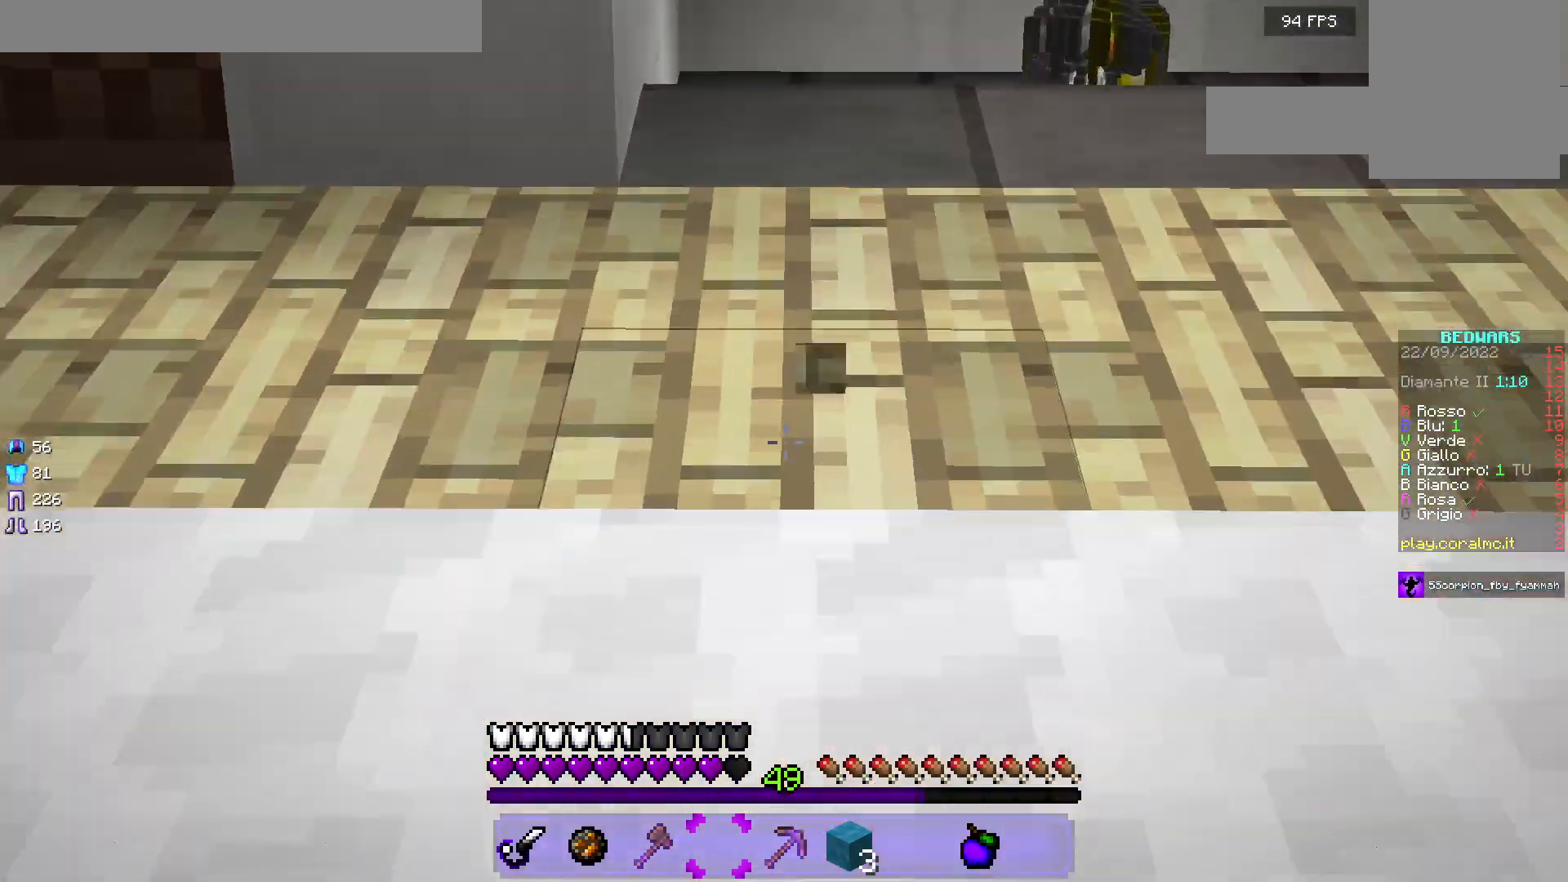
{"keys": ["w"], "mouse": ["left"], "events": []}
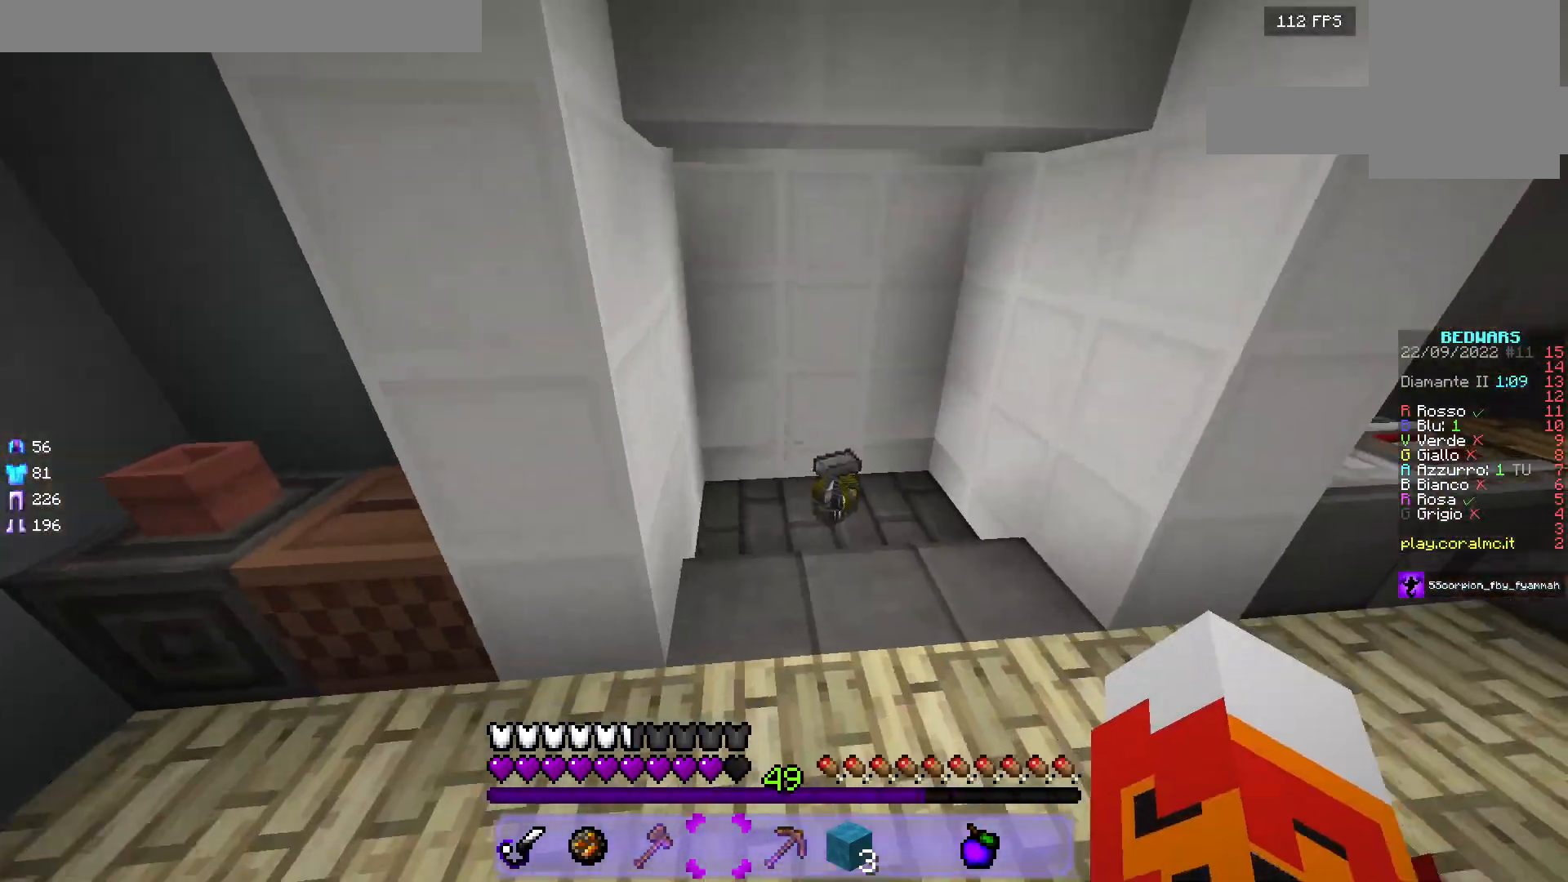
{"keys": ["w"], "mouse": ["left"], "events": []}
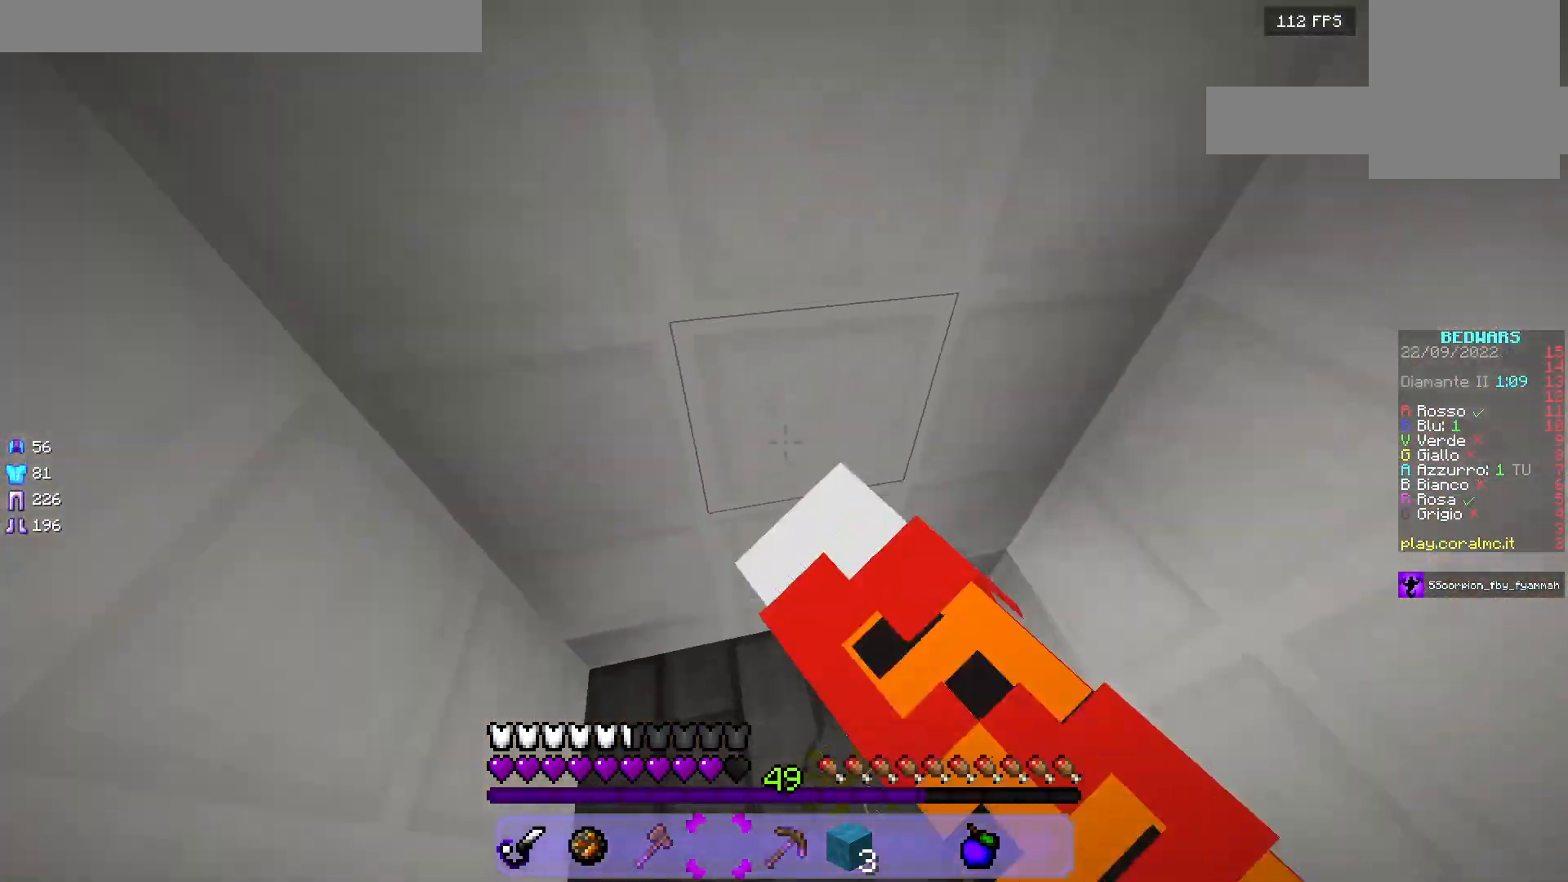
{"keys": ["w"], "mouse": [], "events": [[167, "mouse_left", "up"]]}
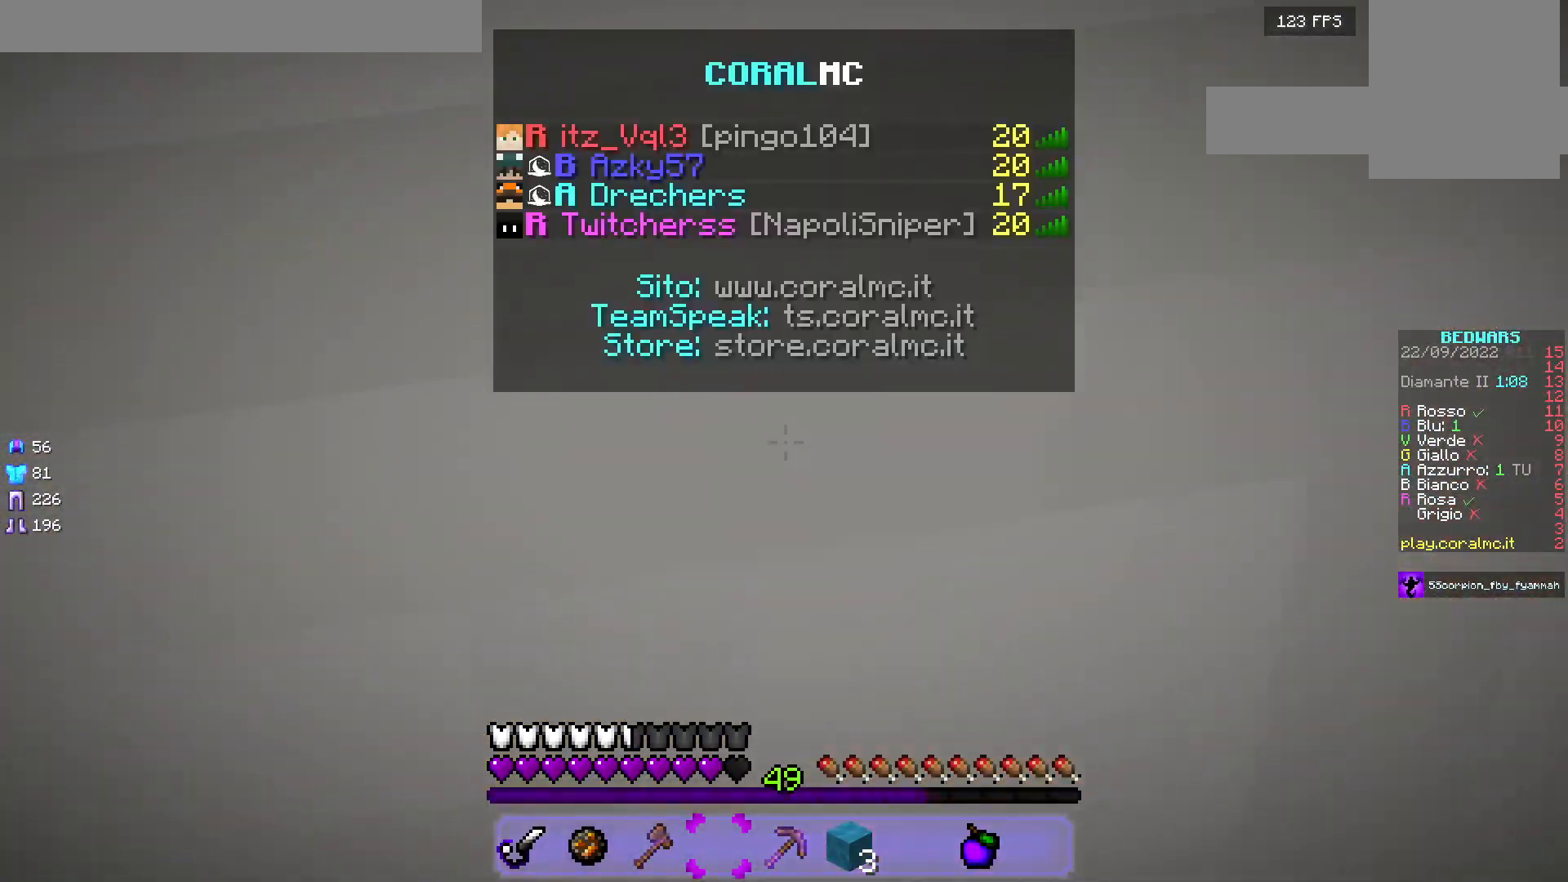
{"keys": ["d", "w"], "mouse": [], "events": [[300, "d", "down"], [367, "w", "up"], [433, "w", "down"]]}
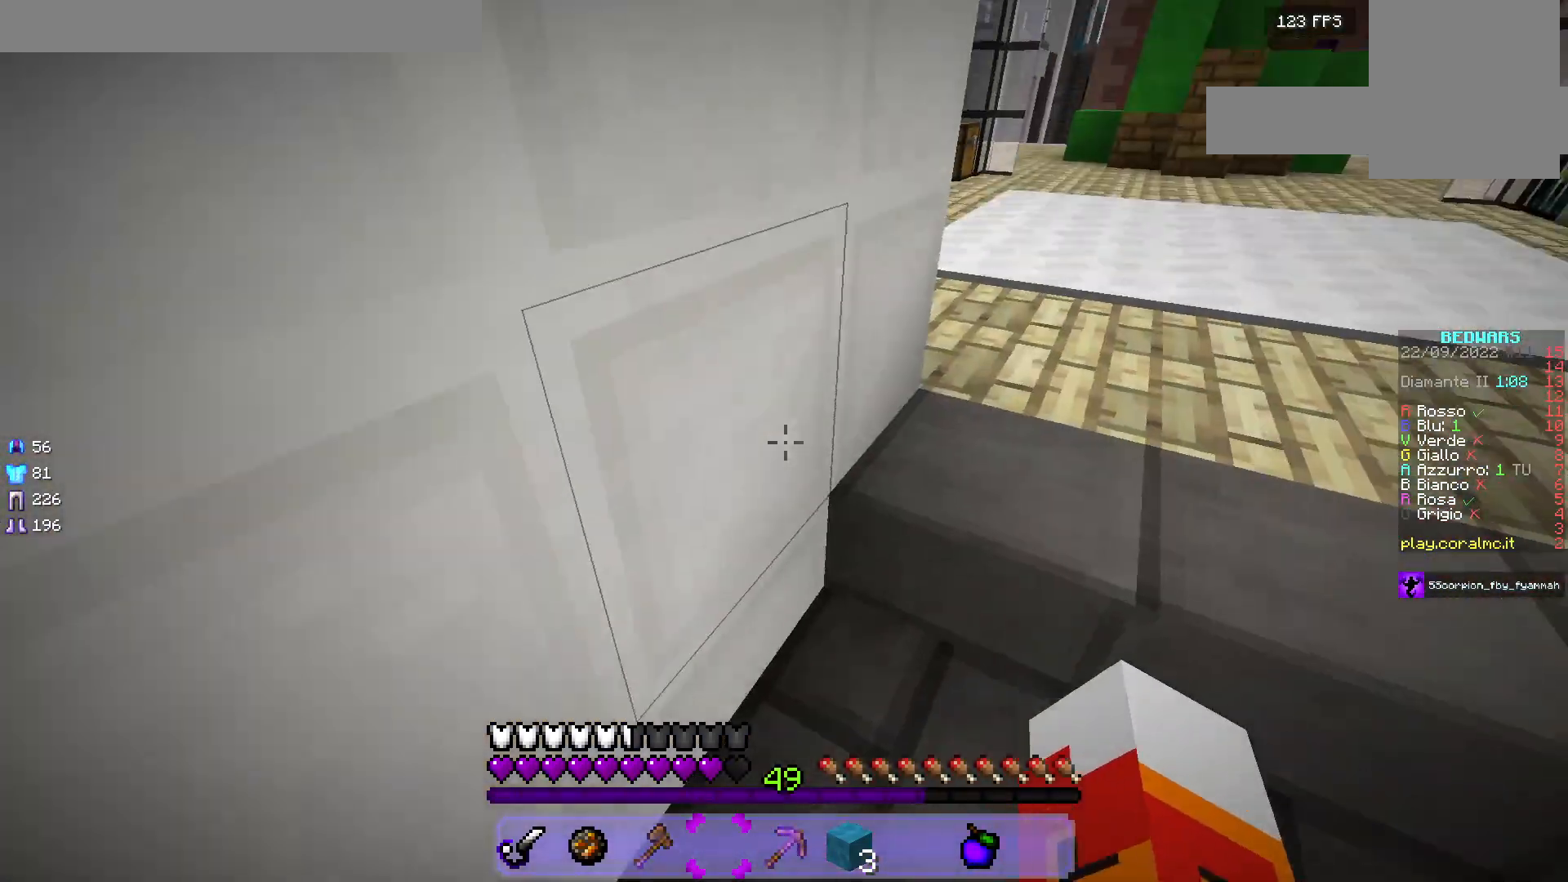
{"keys": [], "mouse": [], "events": [[83, "d", "up"], [367, "w", "up"]]}
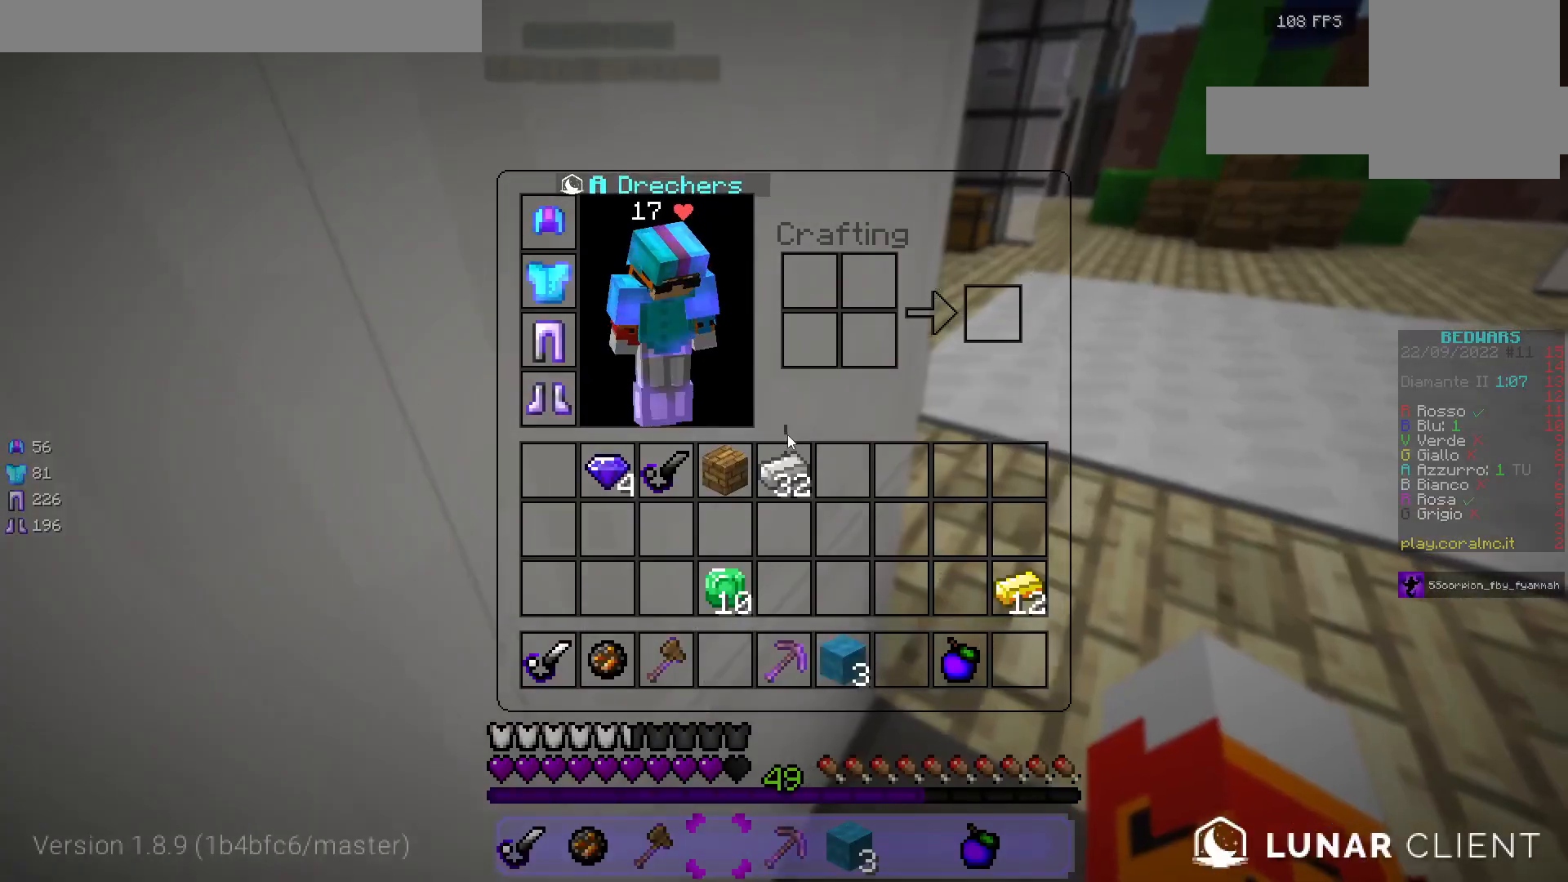
{"keys": [], "mouse": [], "events": []}
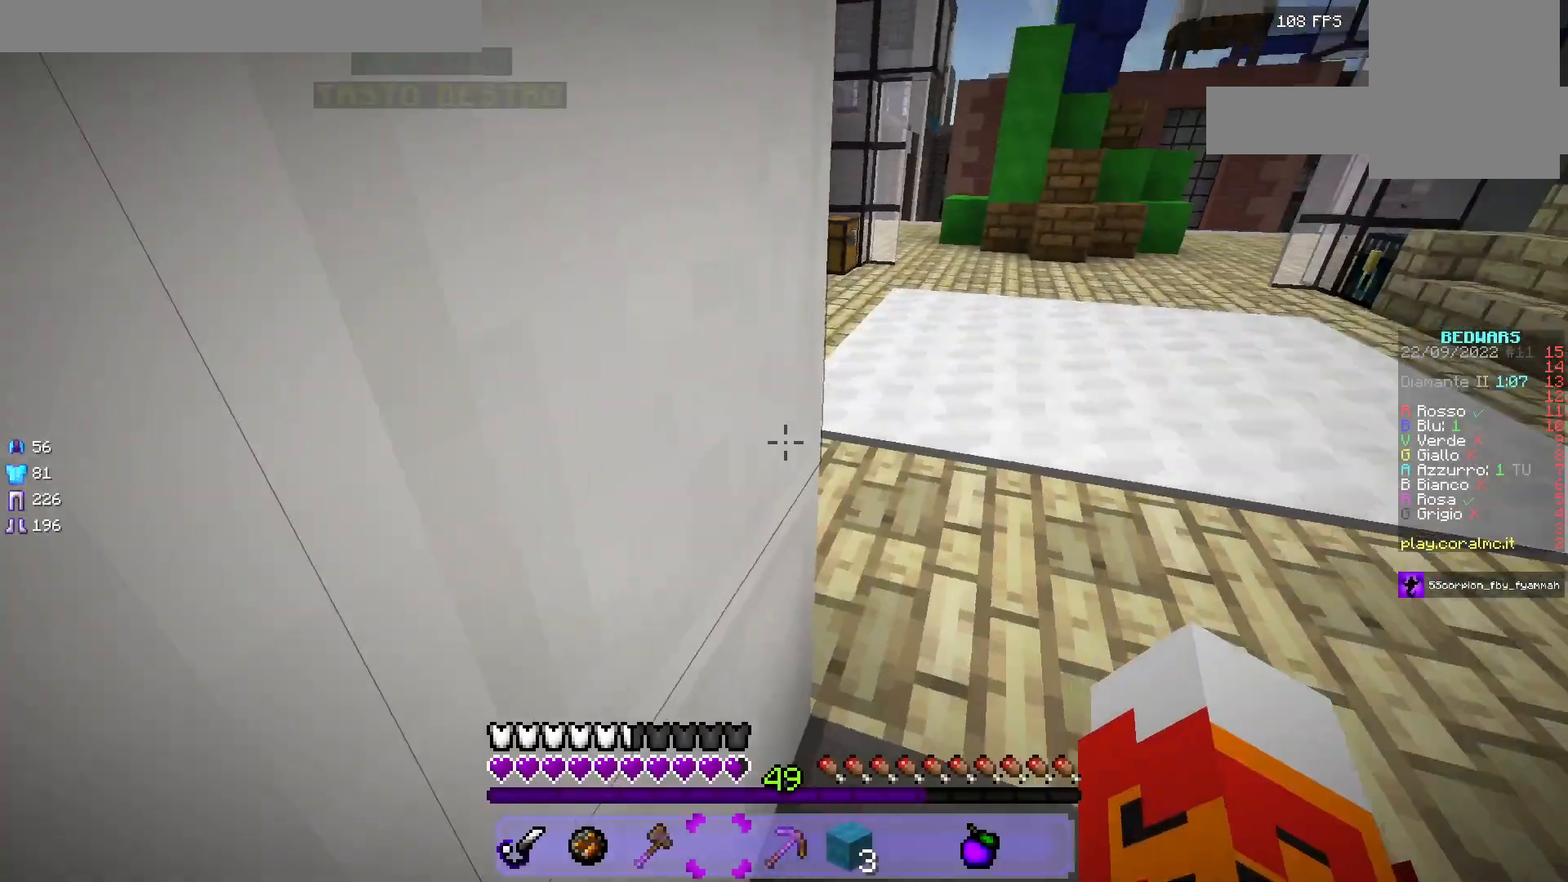
{"keys": ["w"], "mouse": [], "events": [[117, "w", "down"]]}
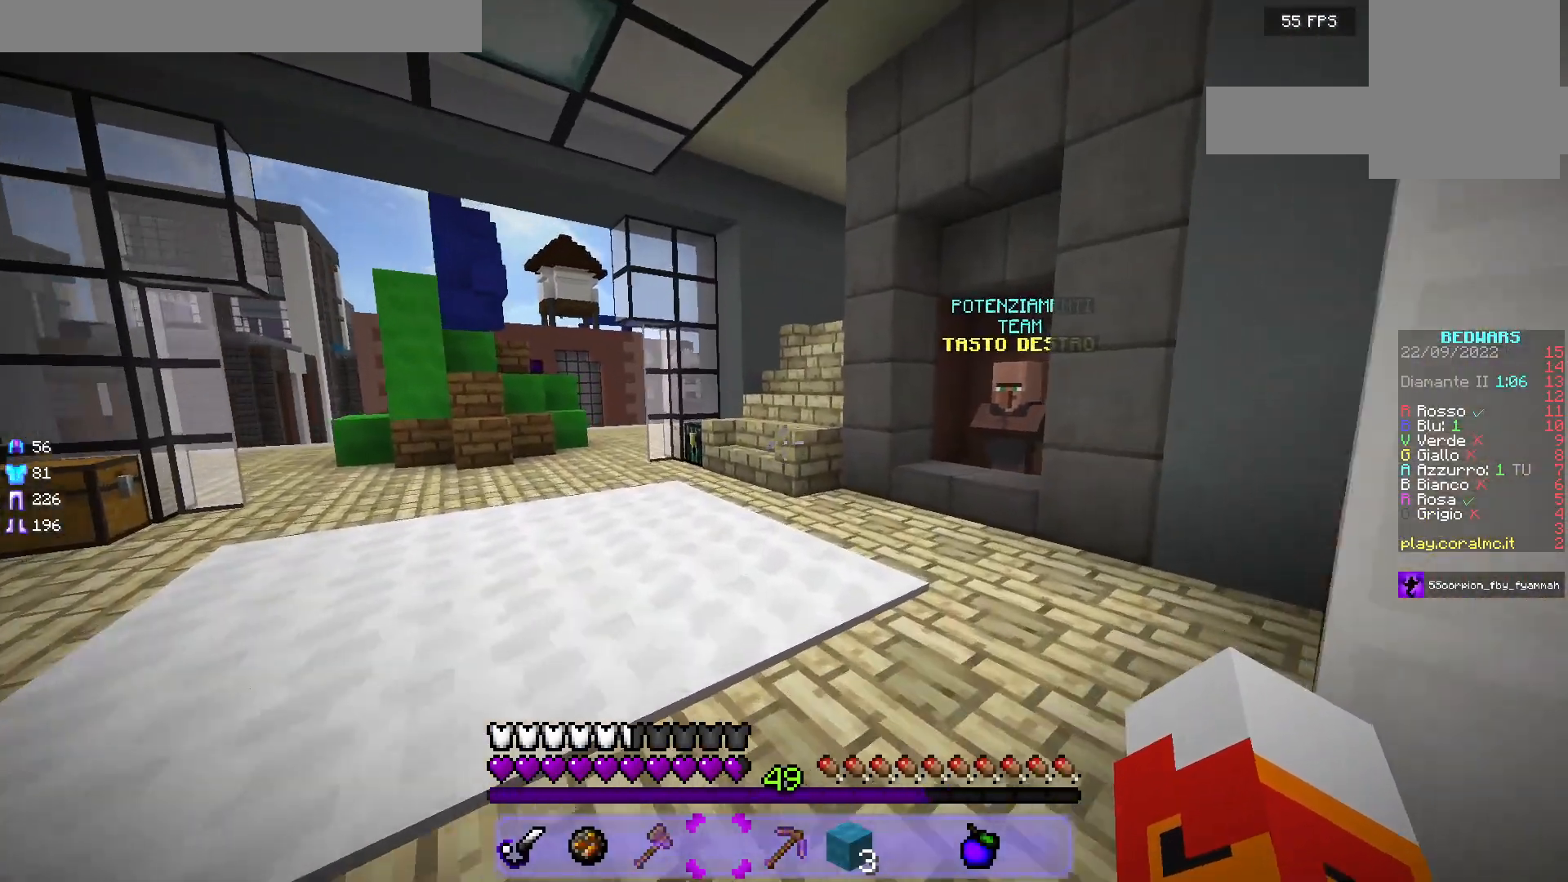
{"keys": ["w"], "mouse": [], "events": []}
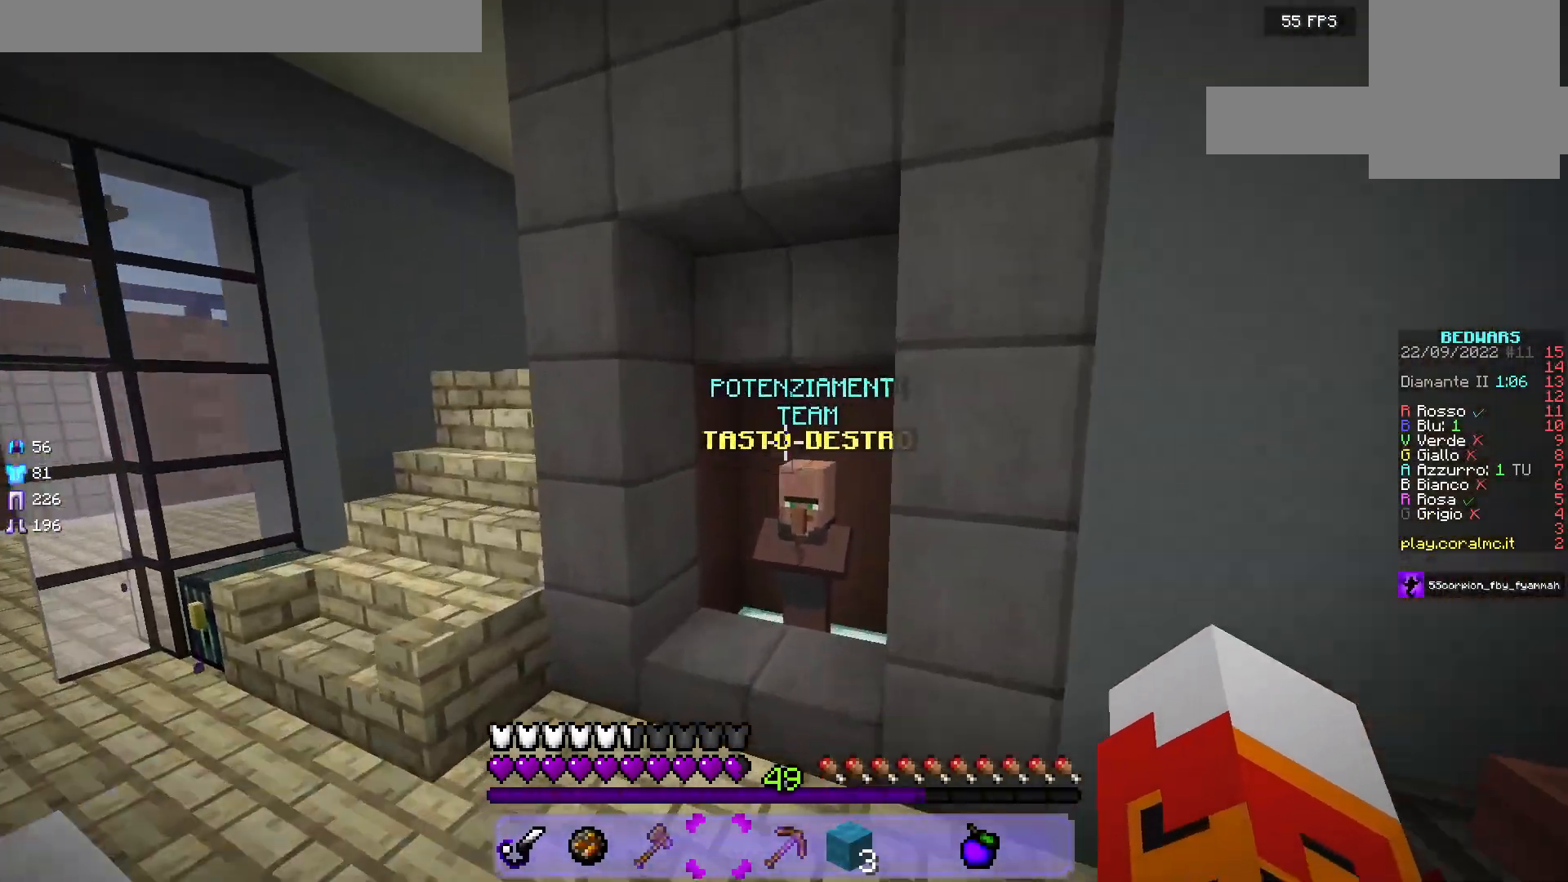
{"keys": [], "mouse": [], "events": [[283, "mouse_right", "down"], [283, "w", "up"], [467, "mouse_right", "up"]]}
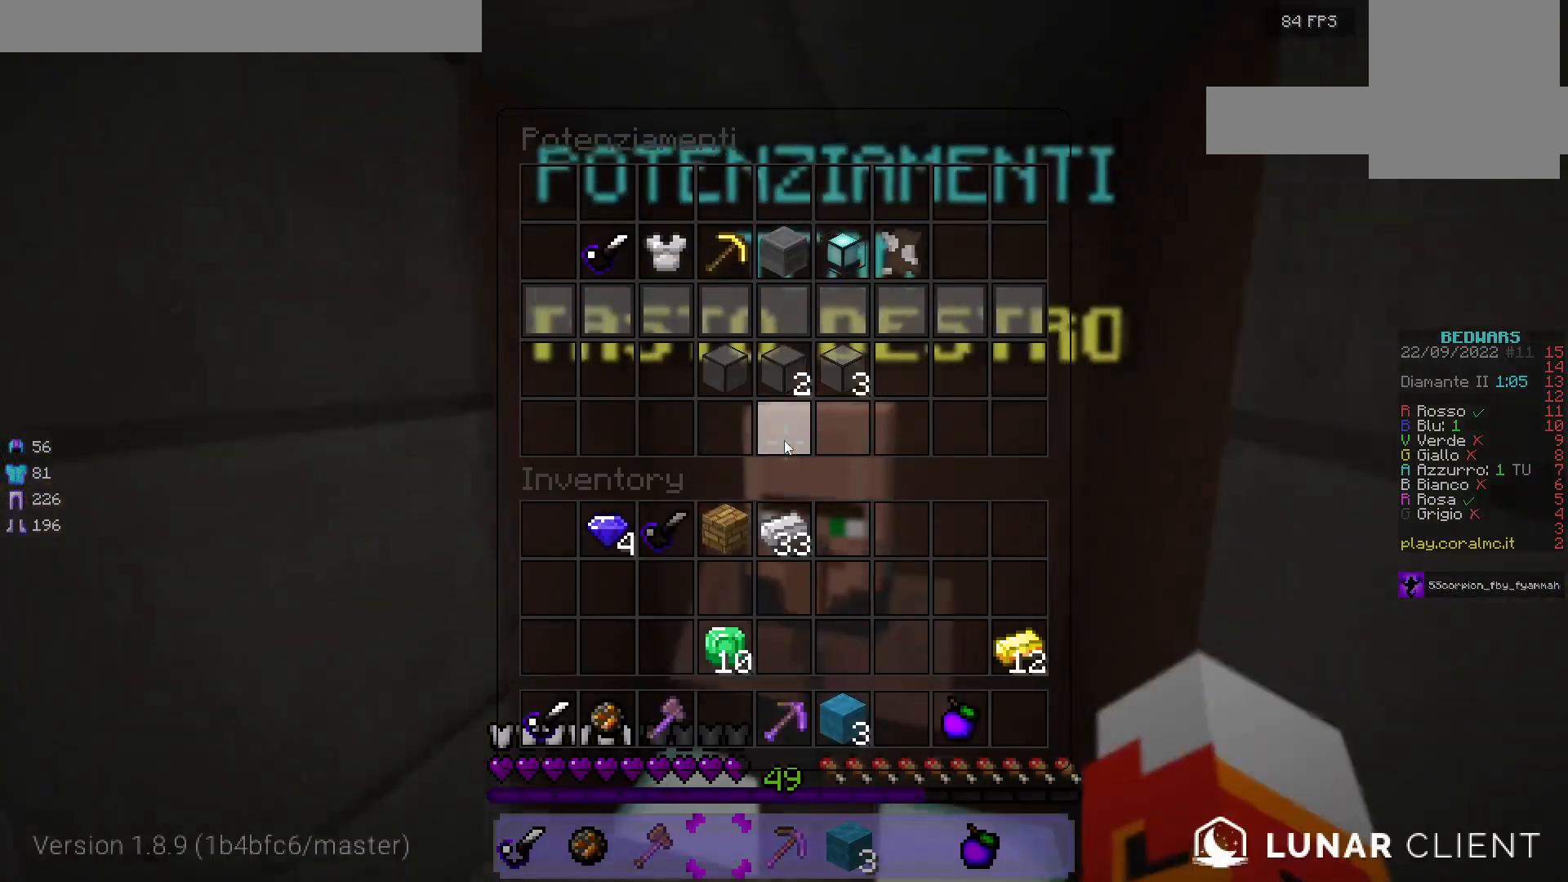
{"keys": [], "mouse": [], "events": []}
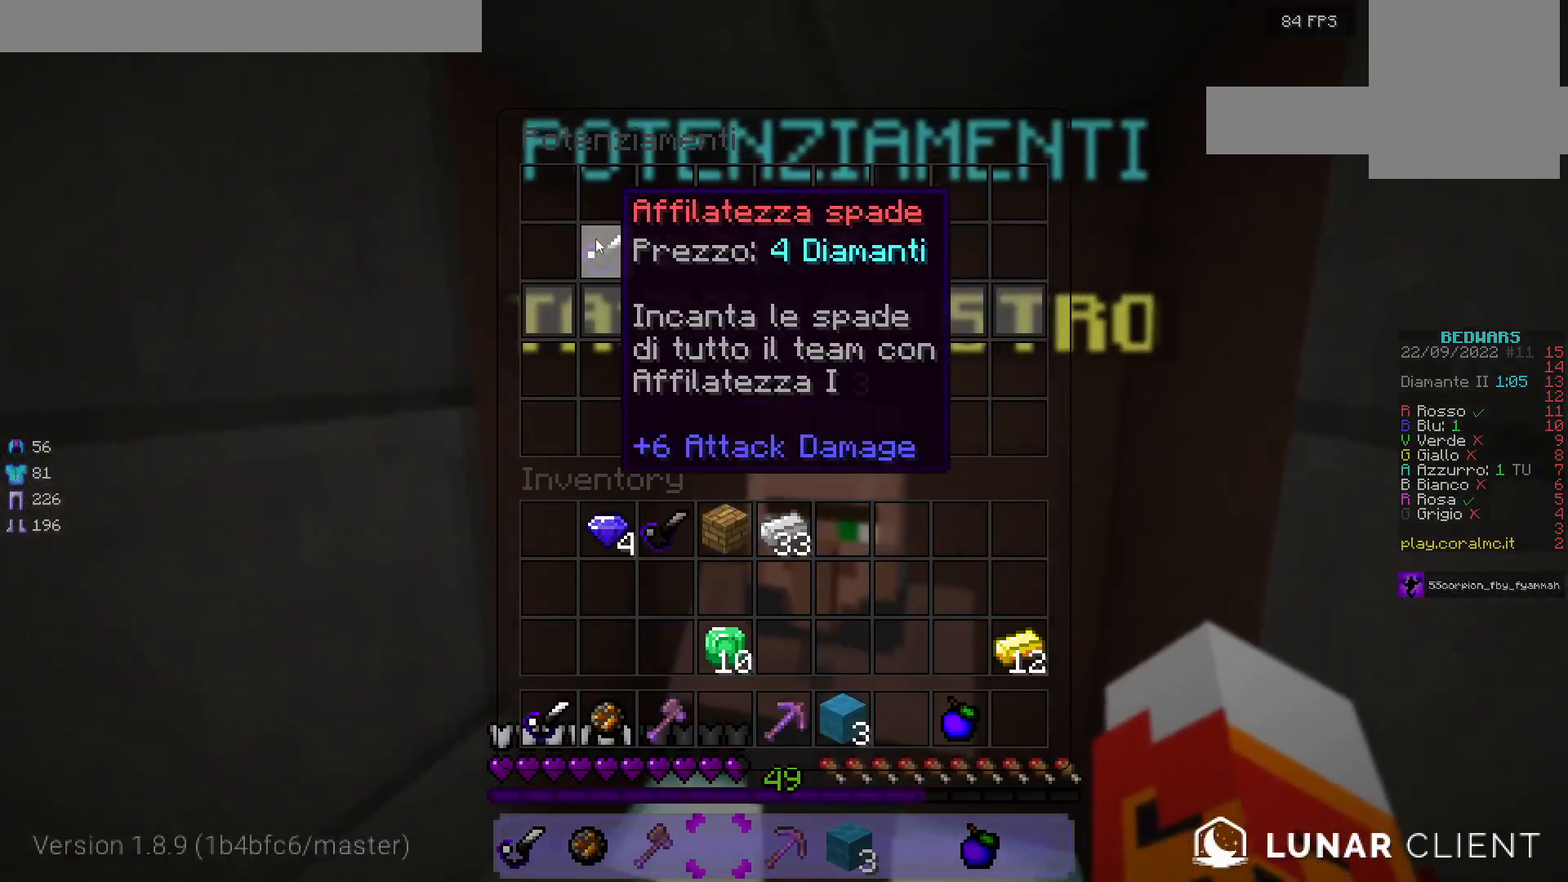
{"keys": [], "mouse": [], "events": []}
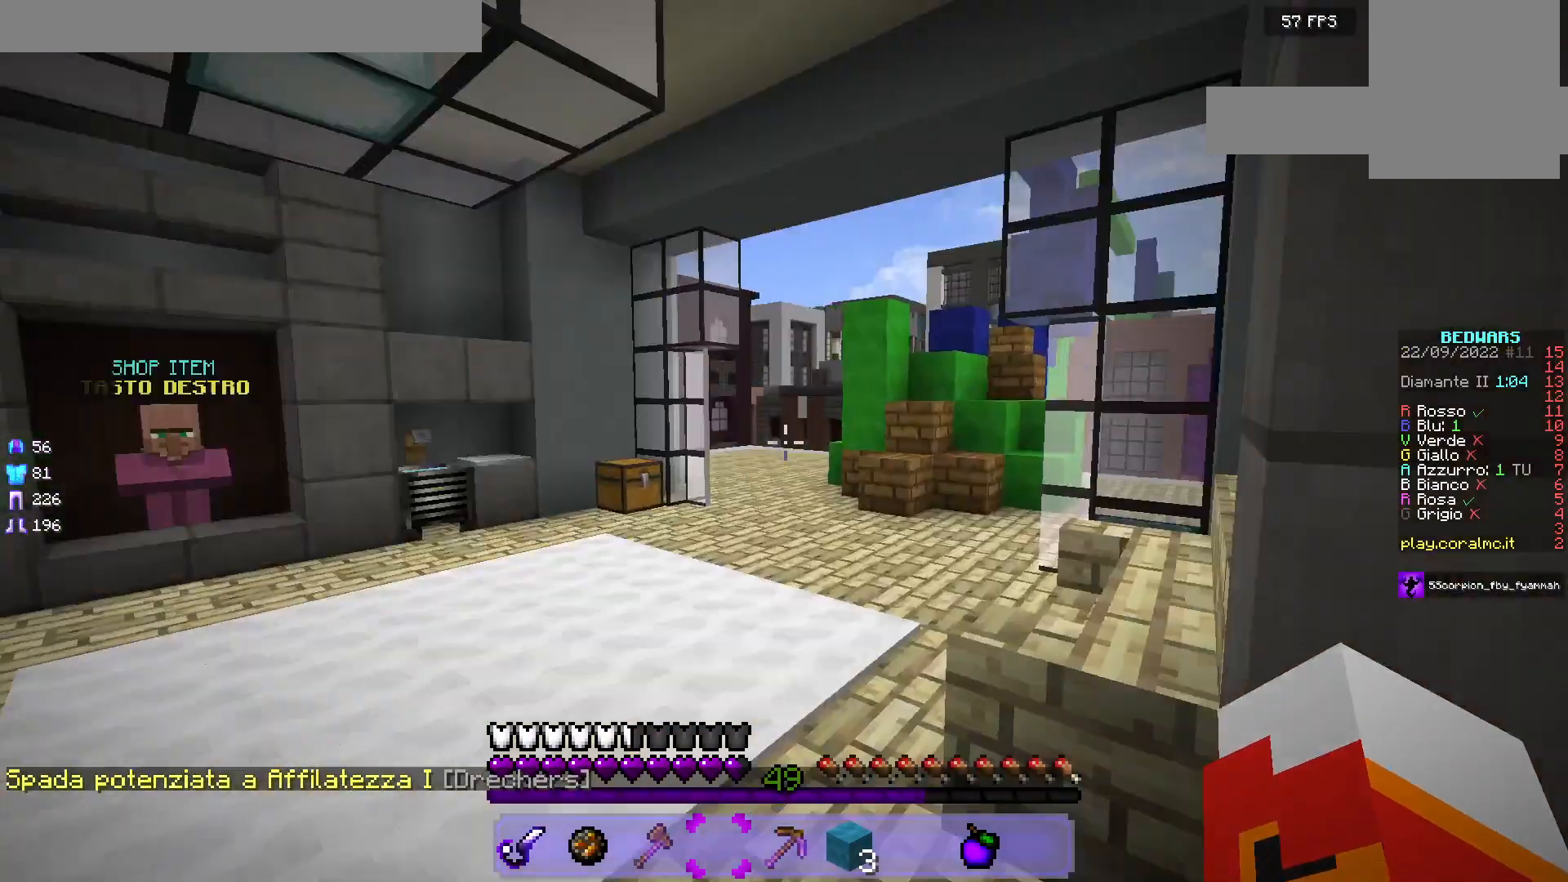
{"keys": ["w"], "mouse": [], "events": [[17, "w", "down"], [33, "s", "down"], [117, "s", "up"], [117, "w", "up"], [183, "w", "down"]]}
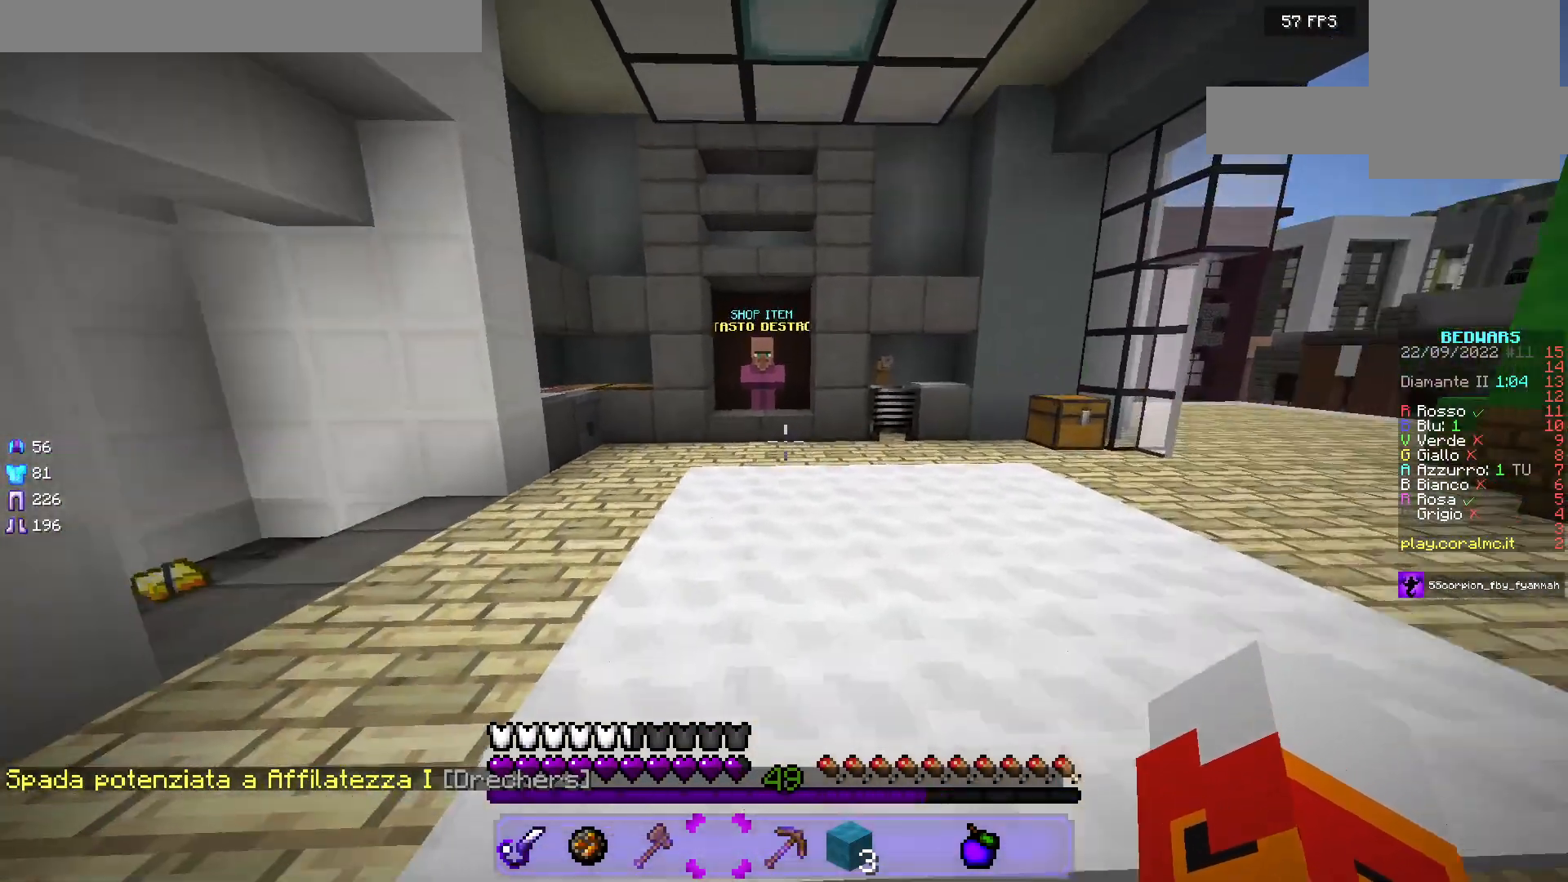
{"keys": ["w"], "mouse": [], "events": []}
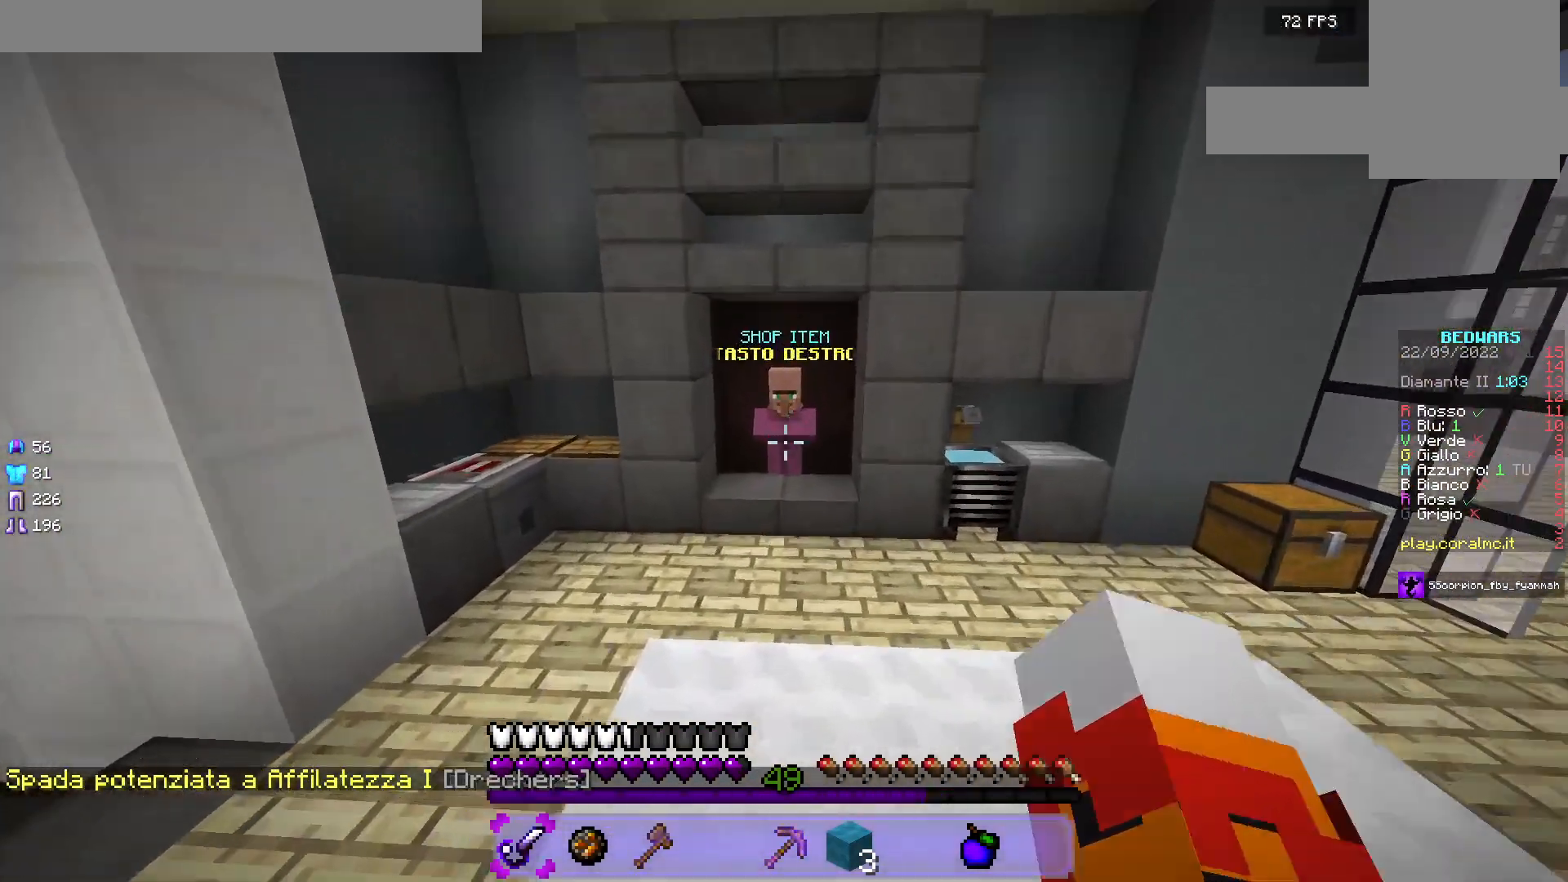
{"keys": ["a", "w"], "mouse": [], "events": [[400, "a", "down"]]}
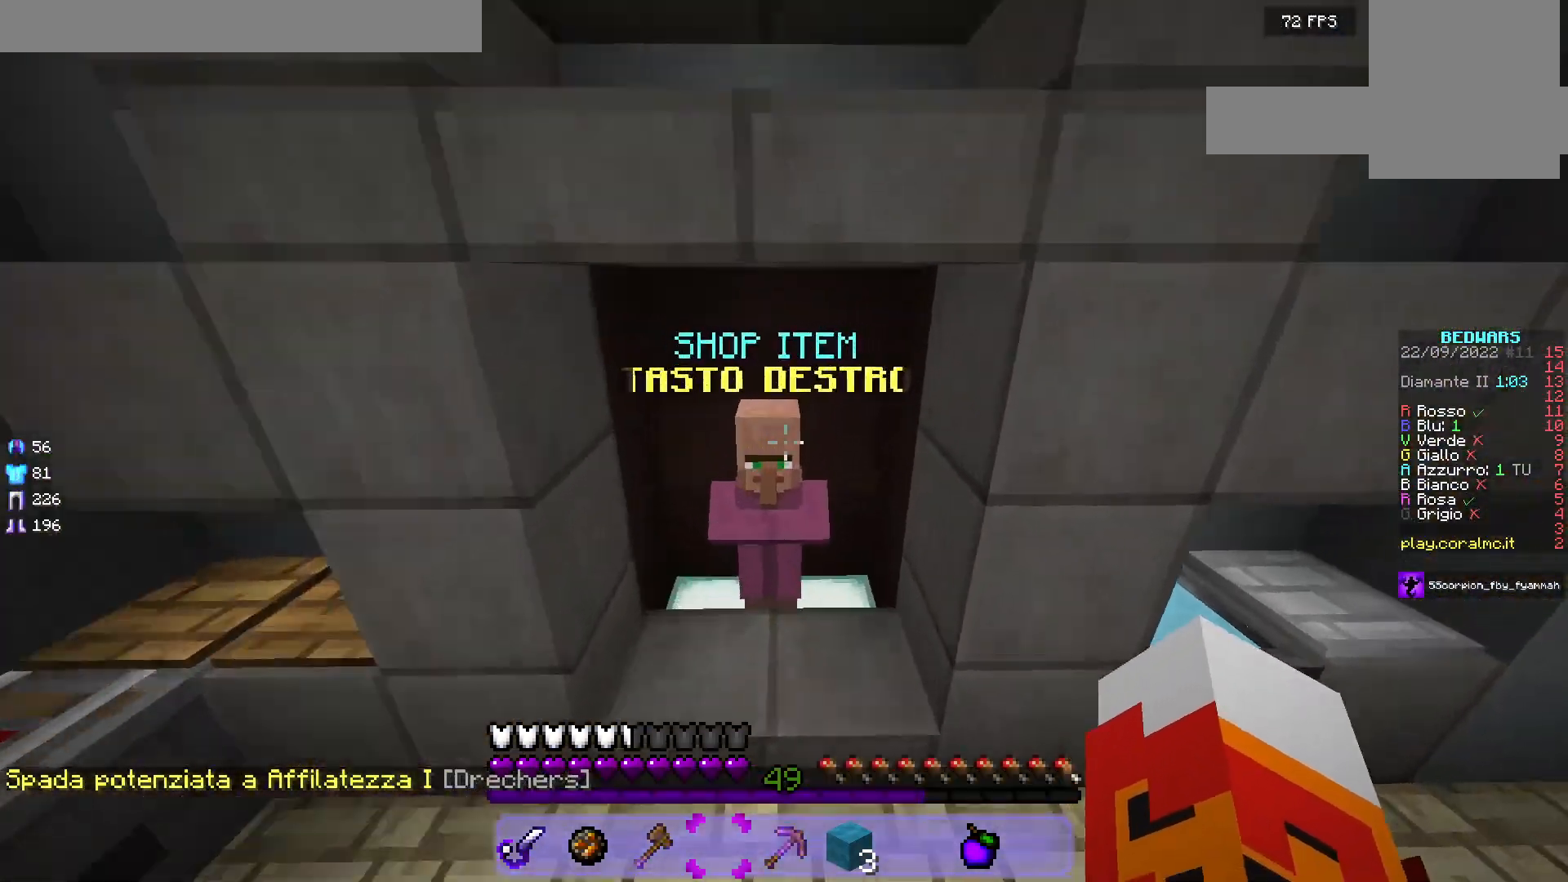
{"keys": [], "mouse": [], "events": [[17, "w", "up"], [83, "a", "up"], [150, "mouse_right", "down"], [317, "mouse_right", "up"]]}